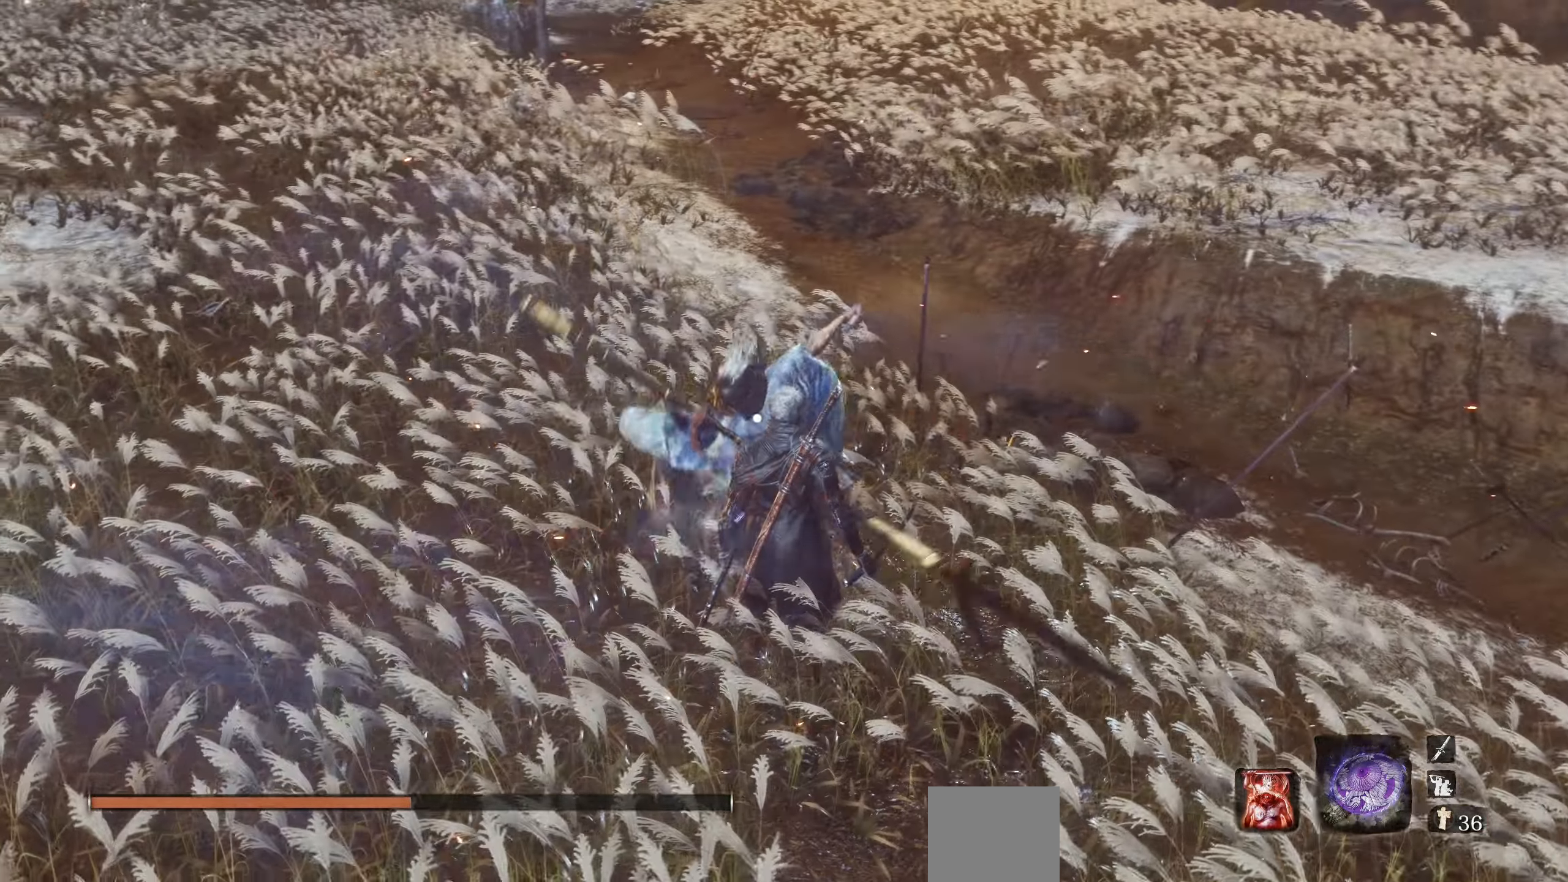
Gameplay with a controller (PlayStation layout); each line is a JSON object with the inputs held at the frame after it. "events" lists button and stick changes between this image and that frame as [ms after this image, input, new state], when the widget could be followed in between.
{"buttons": ["L1"], "left_stick": "center", "right_stick": "center", "events": [[266, "L1", "down"], [383, "L1", "up"], [466, "L1", "down"]]}
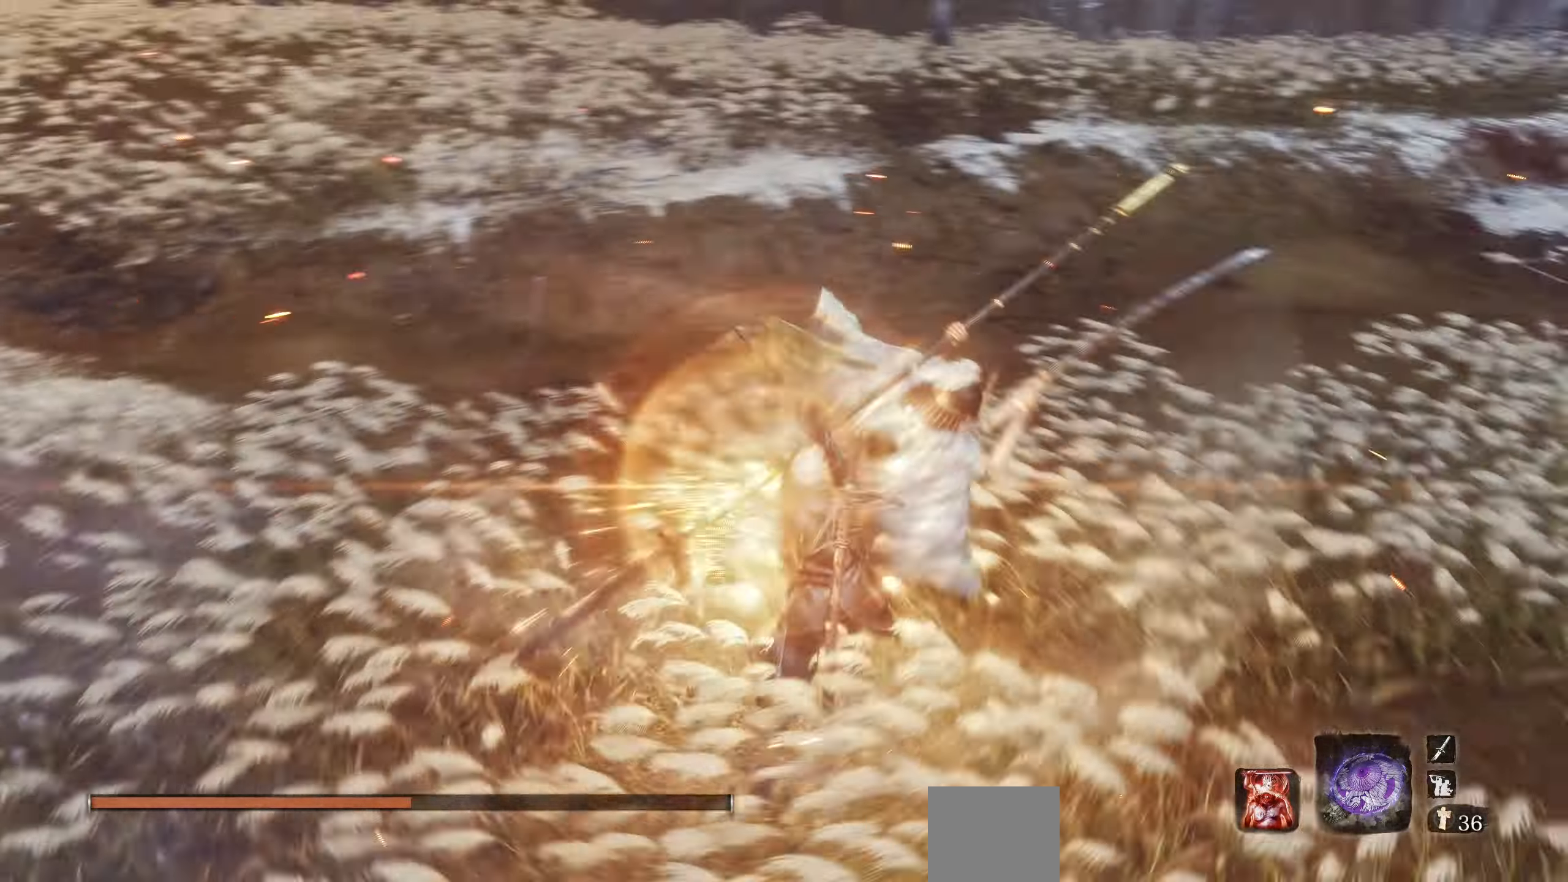
{"buttons": [], "left_stick": "center", "right_stick": "center", "events": [[16, "L1", "up"], [66, "L1", "down"], [150, "L1", "up"]]}
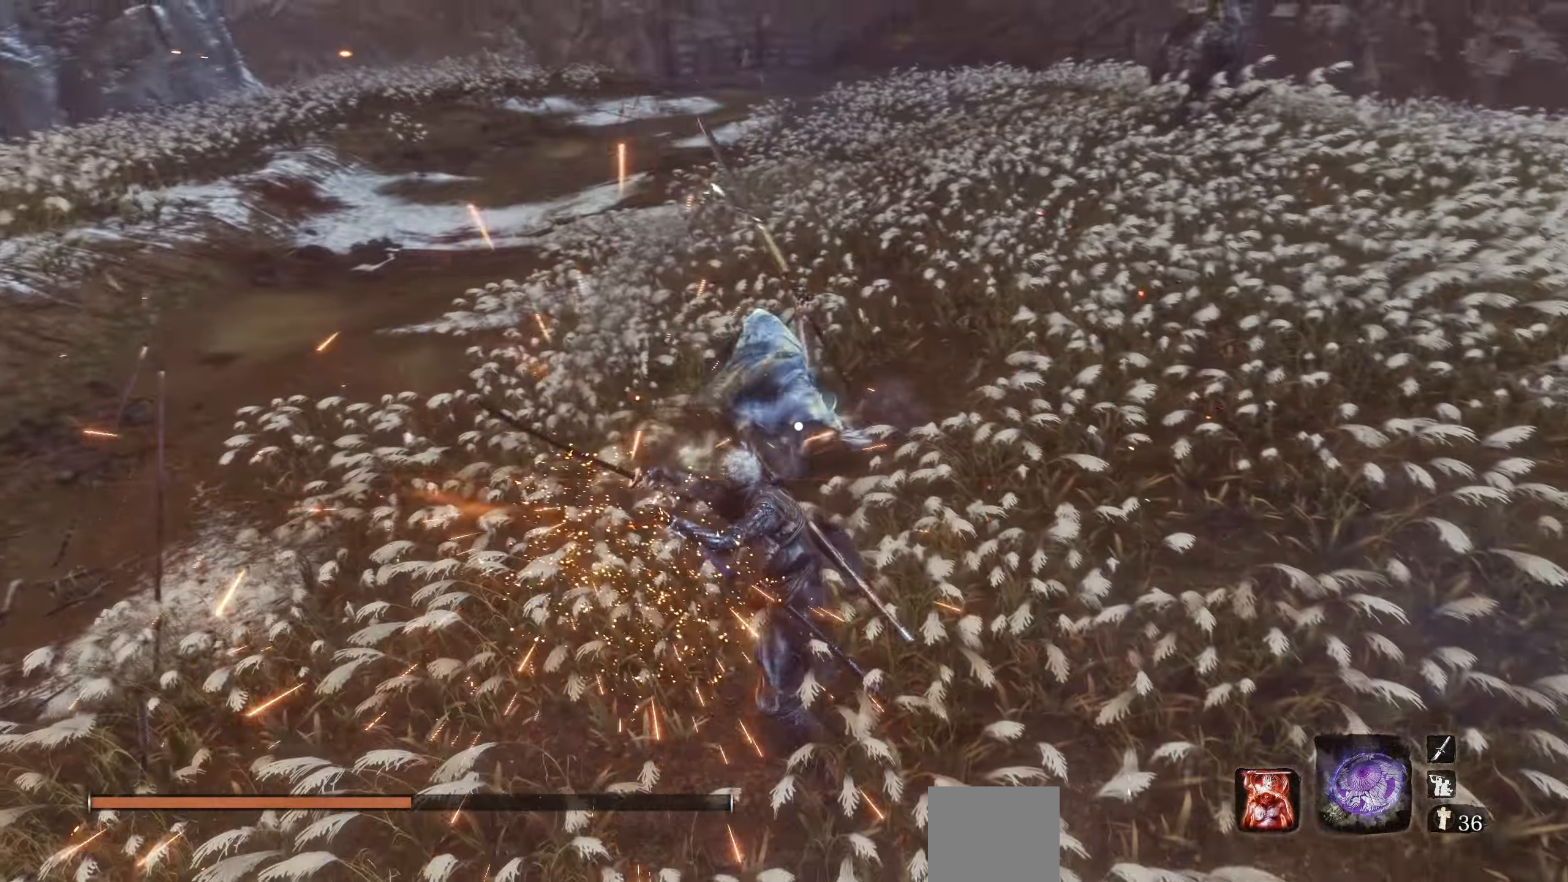
{"buttons": ["L1"], "left_stick": "center", "right_stick": "center", "events": [[400, "L1", "down"]]}
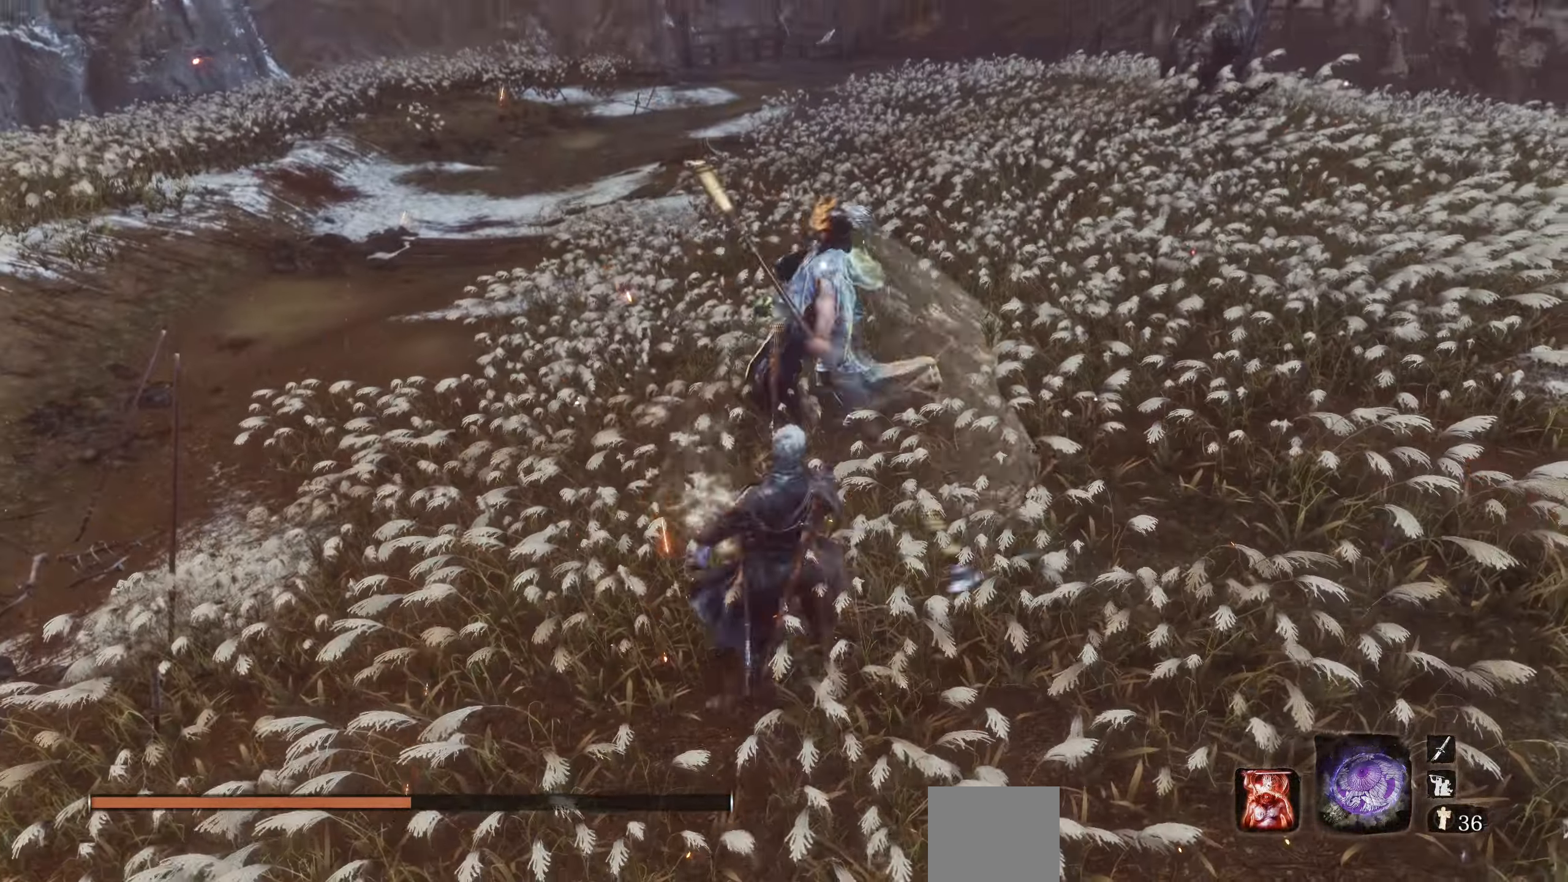
{"buttons": [], "left_stick": "center", "right_stick": "center", "events": [[33, "L1", "up"]]}
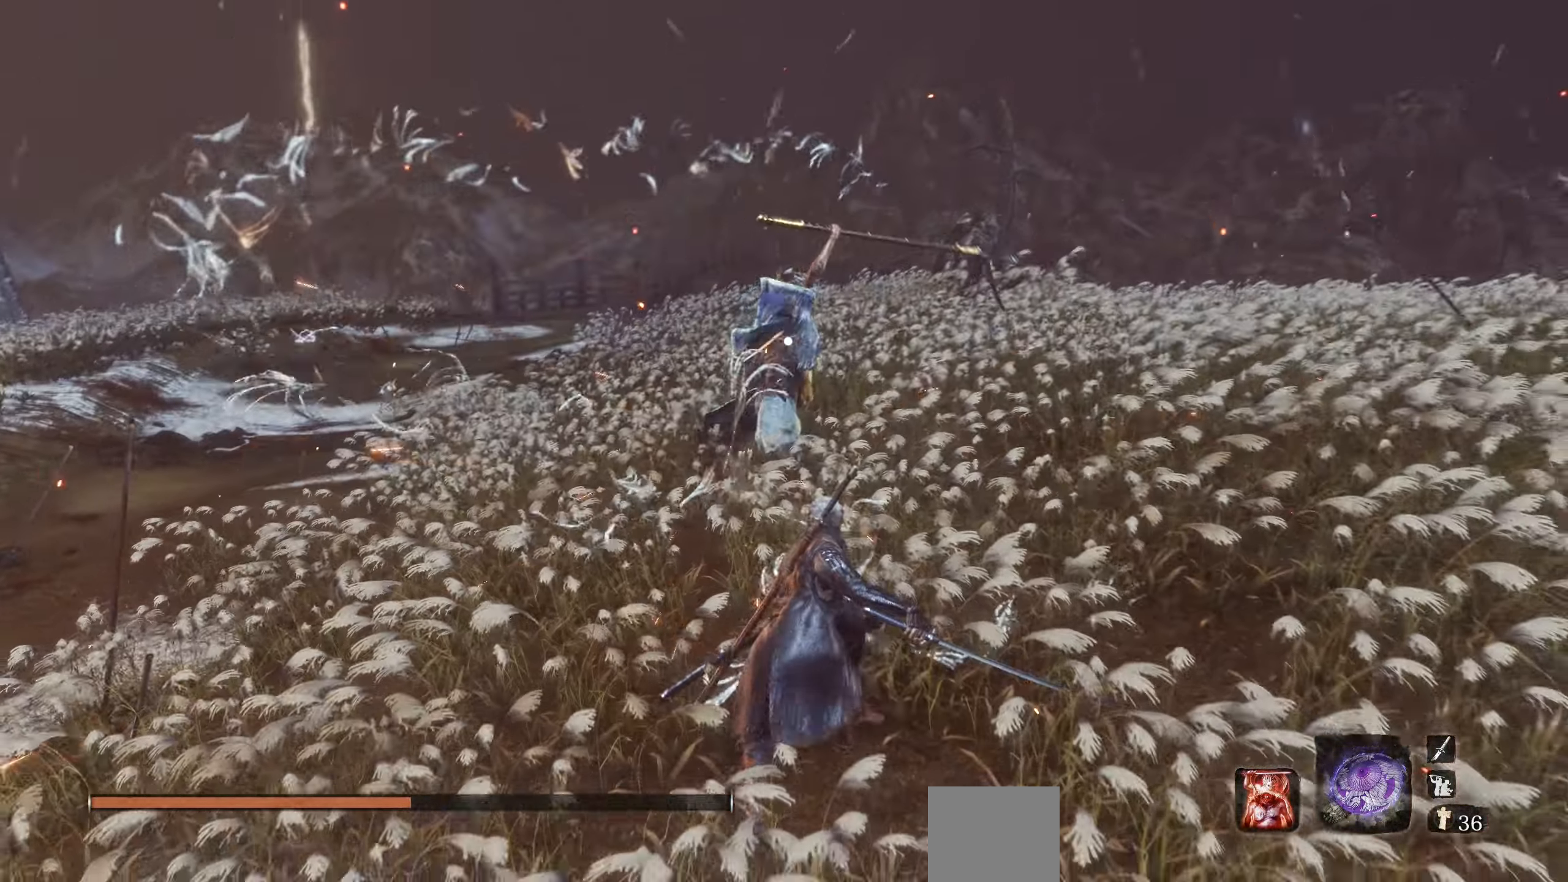
{"buttons": [], "left_stick": "center", "right_stick": "center", "events": [[166, "L1", "down"], [283, "L1", "up"]]}
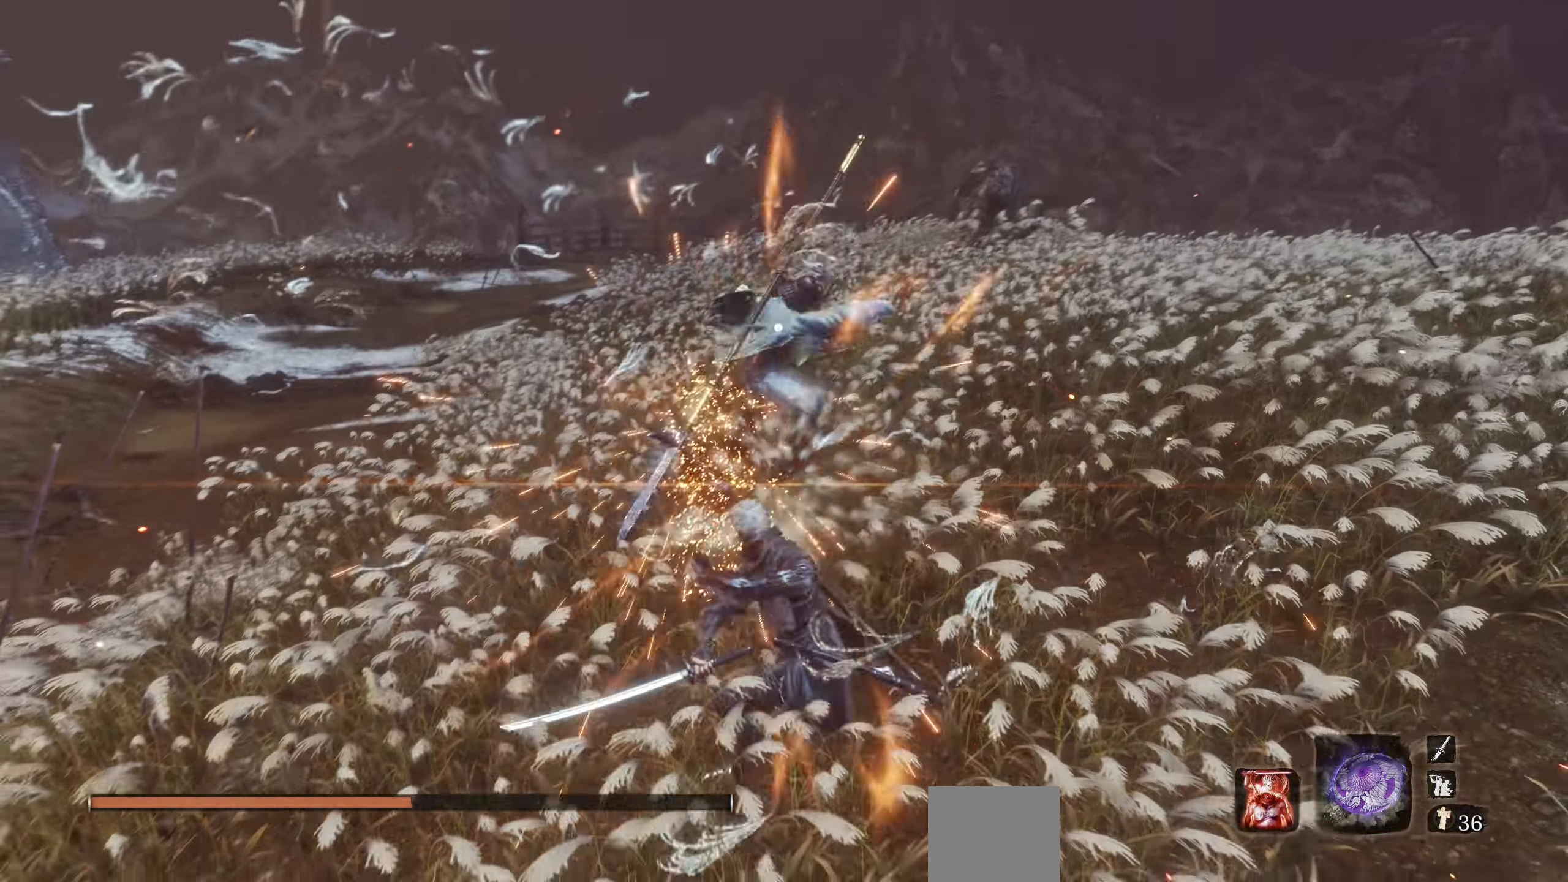
{"buttons": [], "left_stick": "center", "right_stick": "center", "events": []}
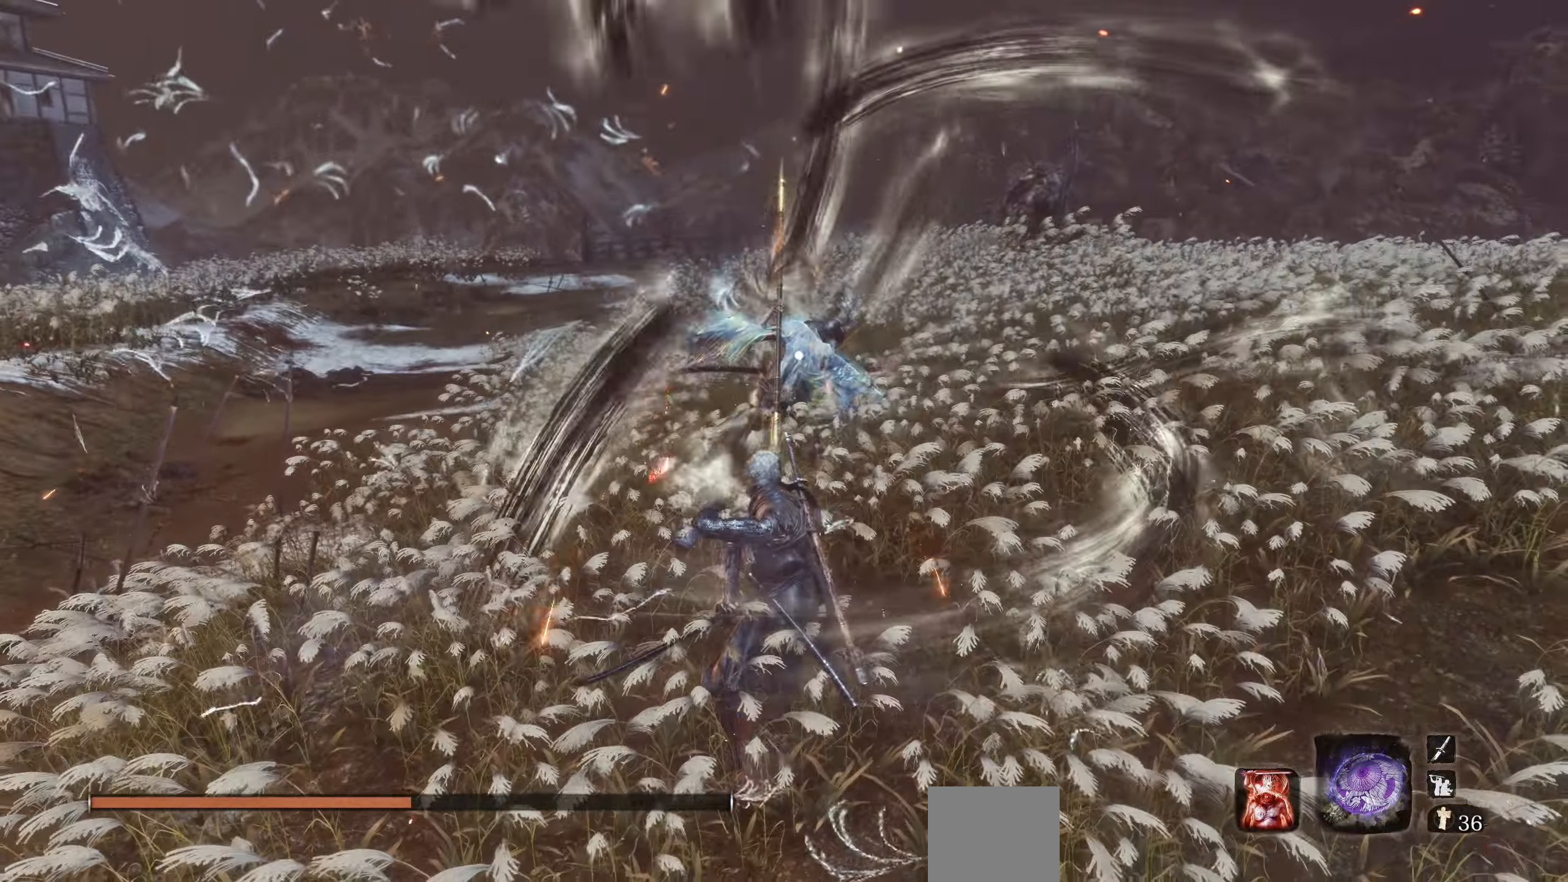
{"buttons": [], "left_stick": "center", "right_stick": "center", "events": []}
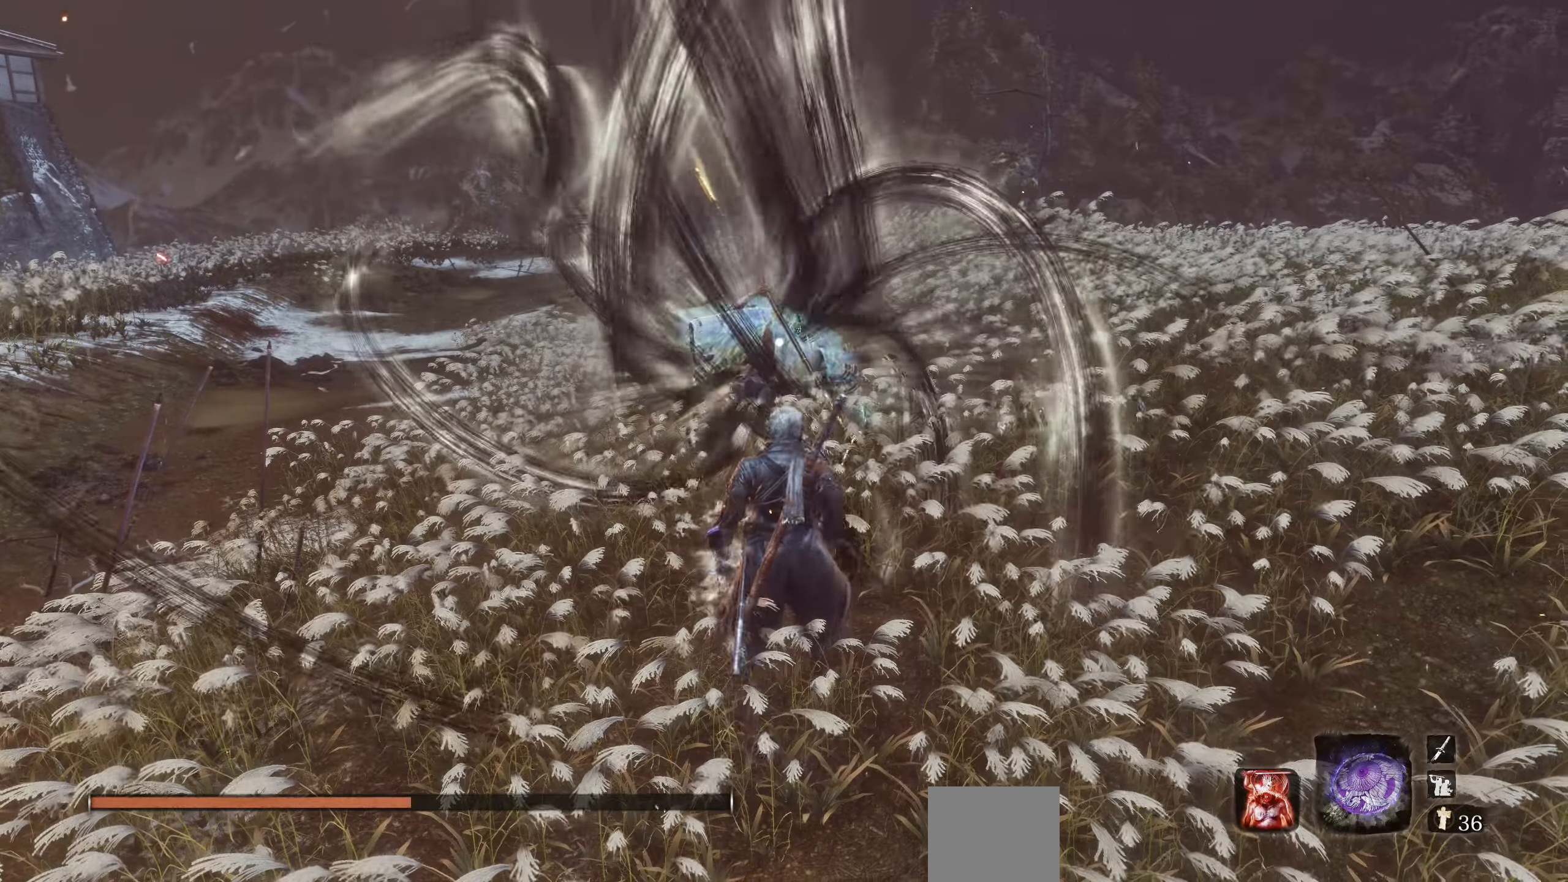
{"buttons": [], "left_stick": "center", "right_stick": "center", "events": [[117, "CIRCLE", "down"], [217, "CIRCLE", "up"], [367, "R1", "down"], [467, "R1", "up"]]}
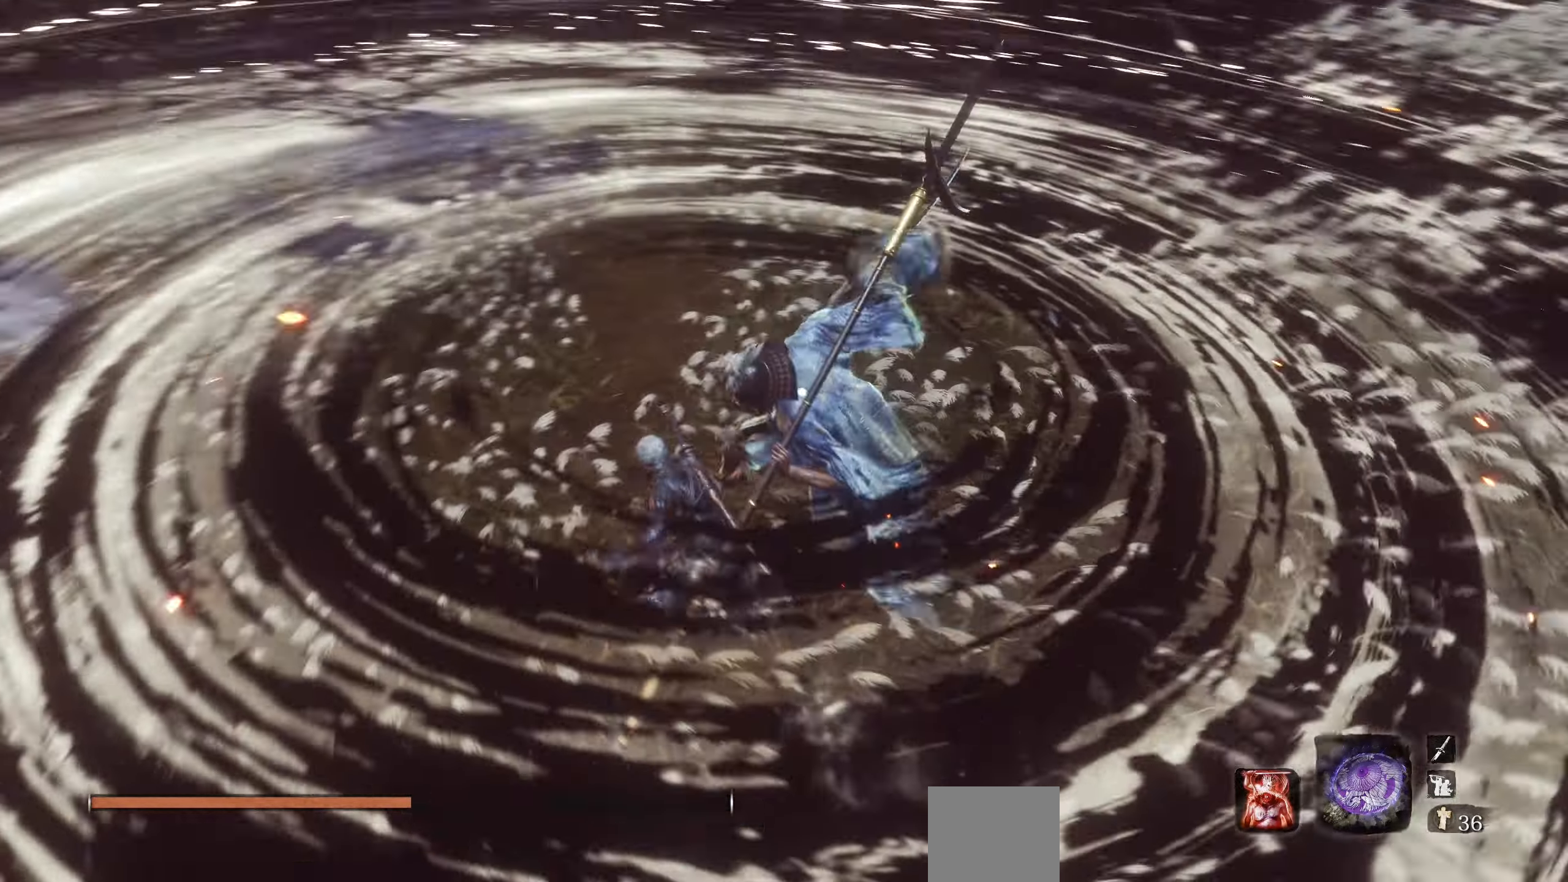
{"buttons": [], "left_stick": "center", "right_stick": "center", "events": []}
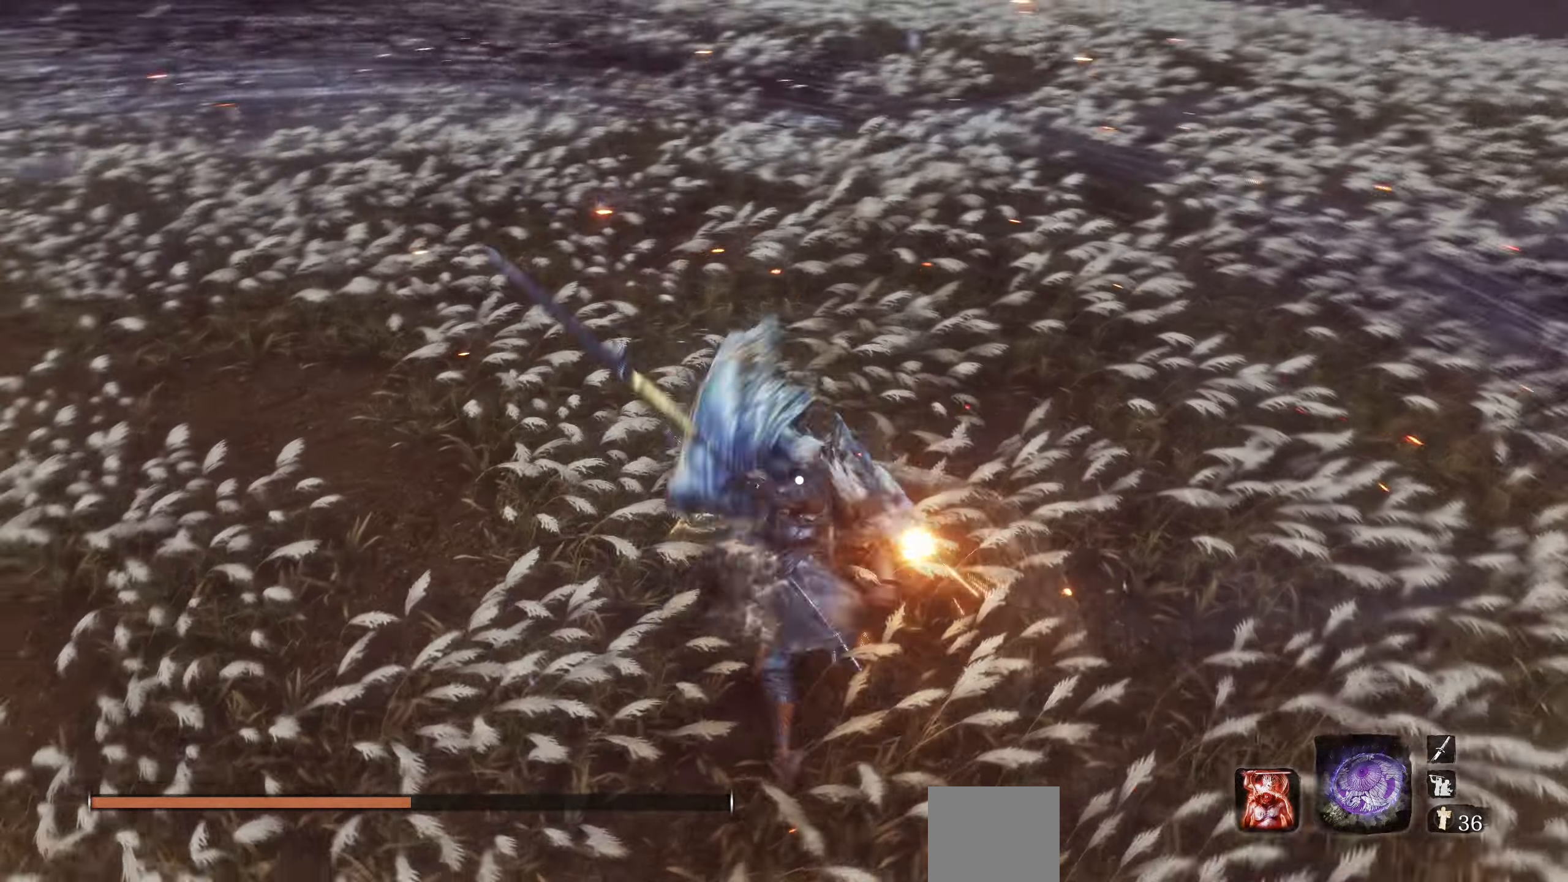
{"buttons": [], "left_stick": "center", "right_stick": "center", "events": []}
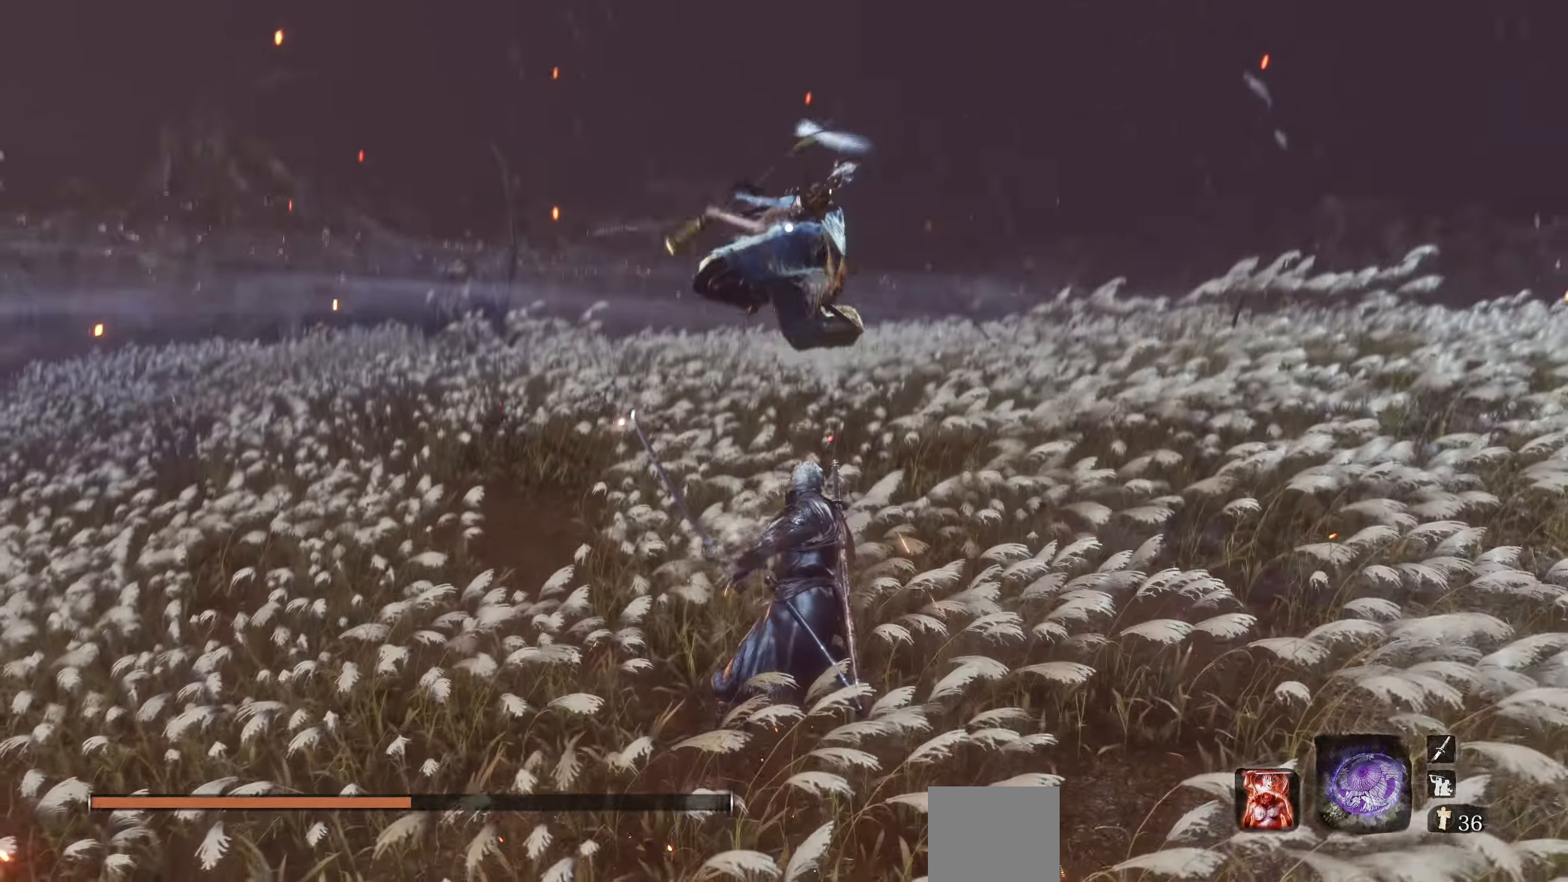
{"buttons": ["R1"], "left_stick": "center", "right_stick": "center", "events": [[50, "CIRCLE", "down"], [150, "CIRCLE", "up"], [283, "R1", "down"]]}
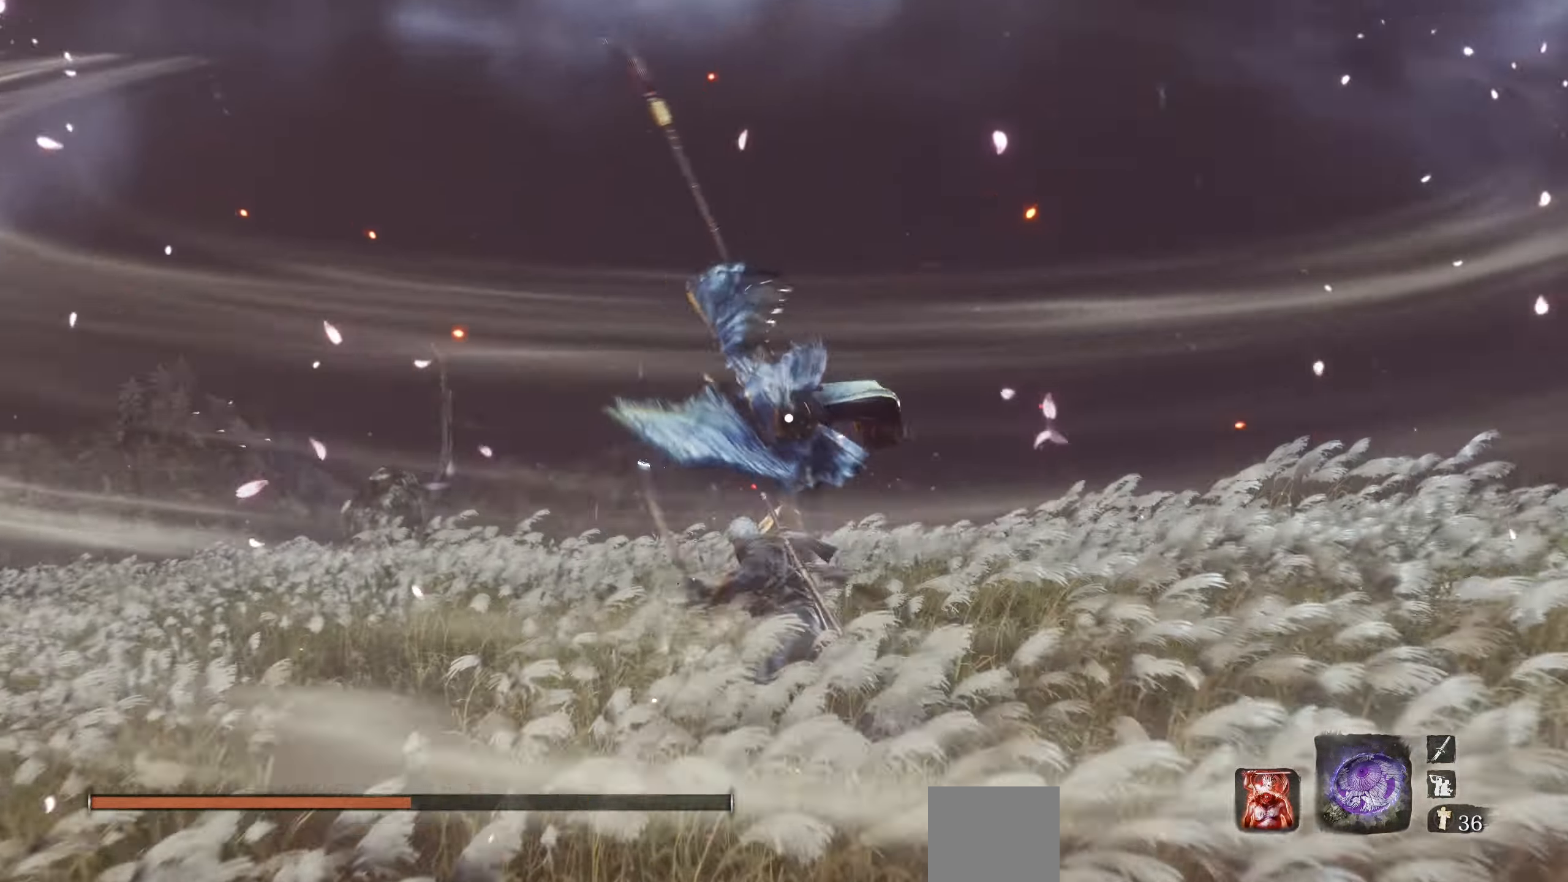
{"buttons": ["R1"], "left_stick": "center", "right_stick": "center", "events": []}
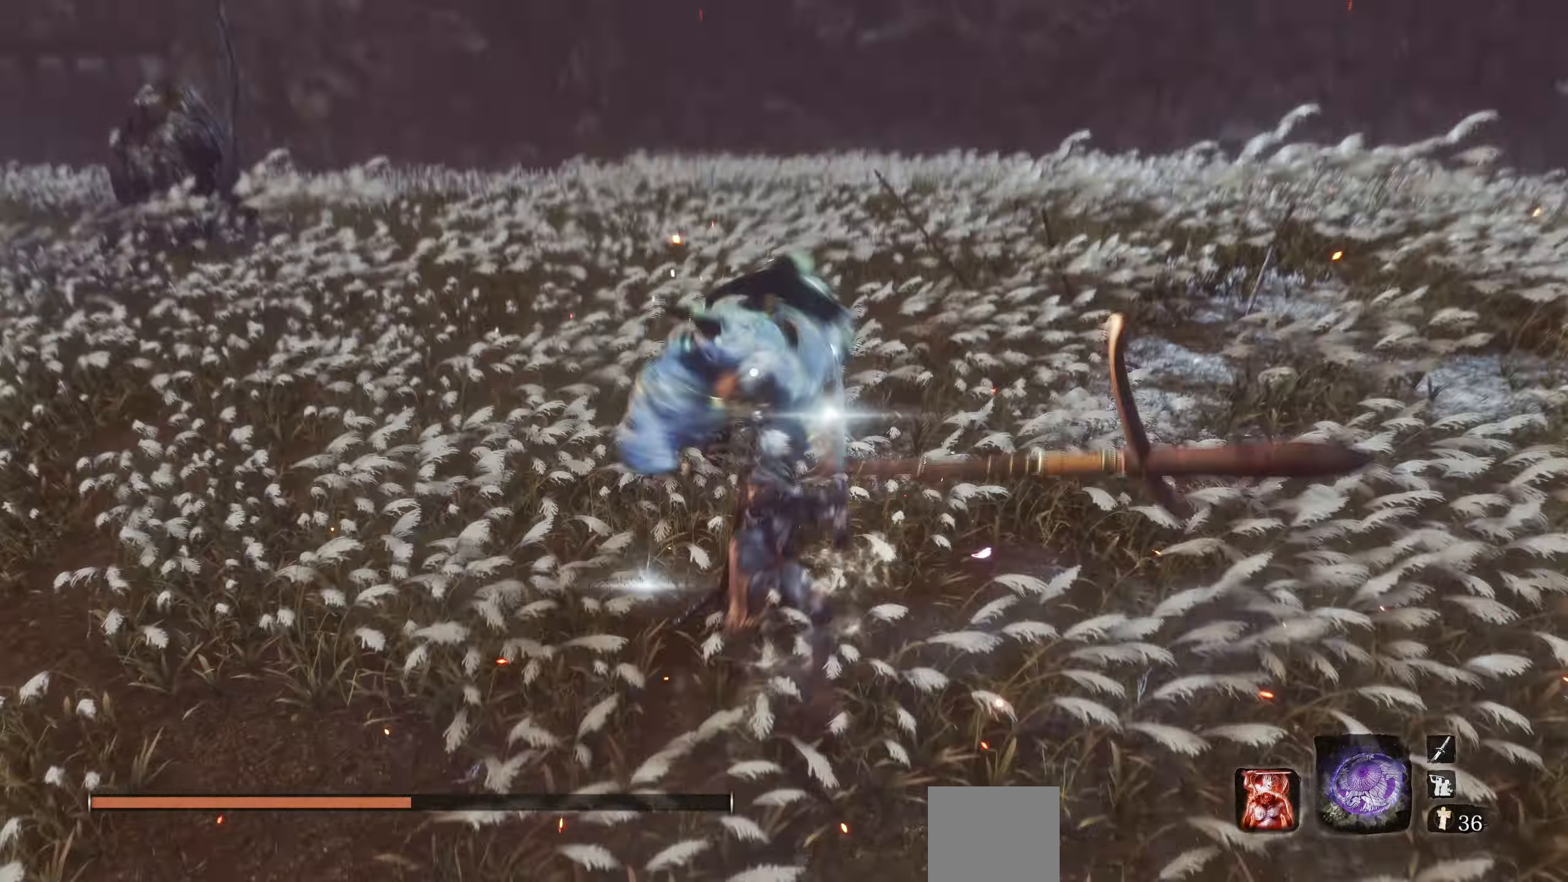
{"buttons": [], "left_stick": "center", "right_stick": "center", "events": [[167, "R1", "up"]]}
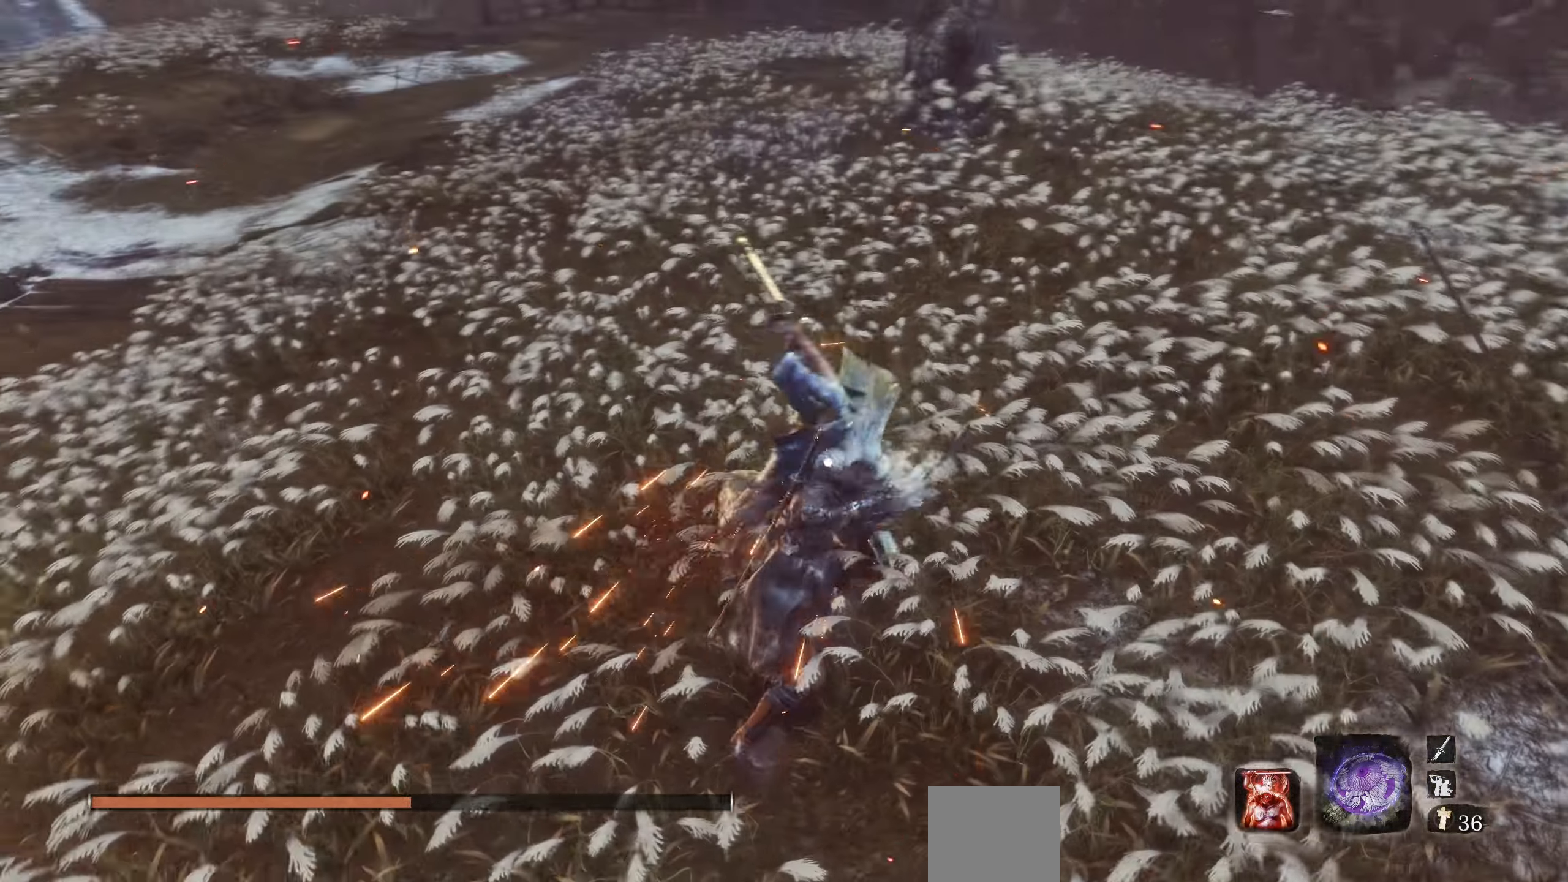
{"buttons": [], "left_stick": "center", "right_stick": "center", "events": [[100, "L1", "down"], [250, "L1", "up"]]}
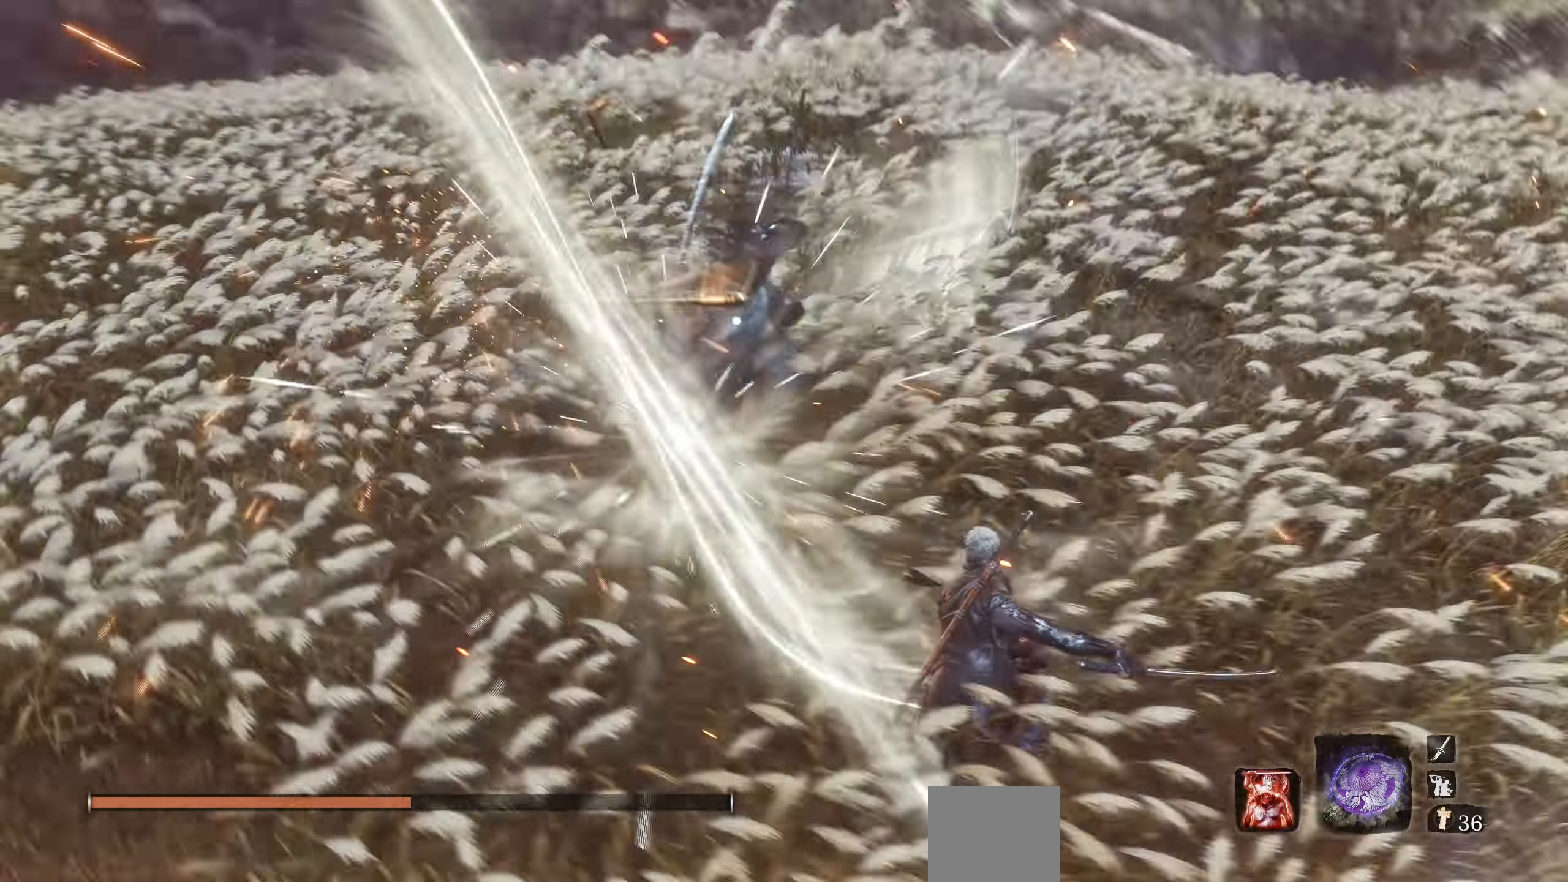
{"buttons": [], "left_stick": "center", "right_stick": "center", "events": [[83, "CIRCLE", "down"], [183, "CIRCLE", "up"], [350, "R1", "down"], [483, "R1", "up"]]}
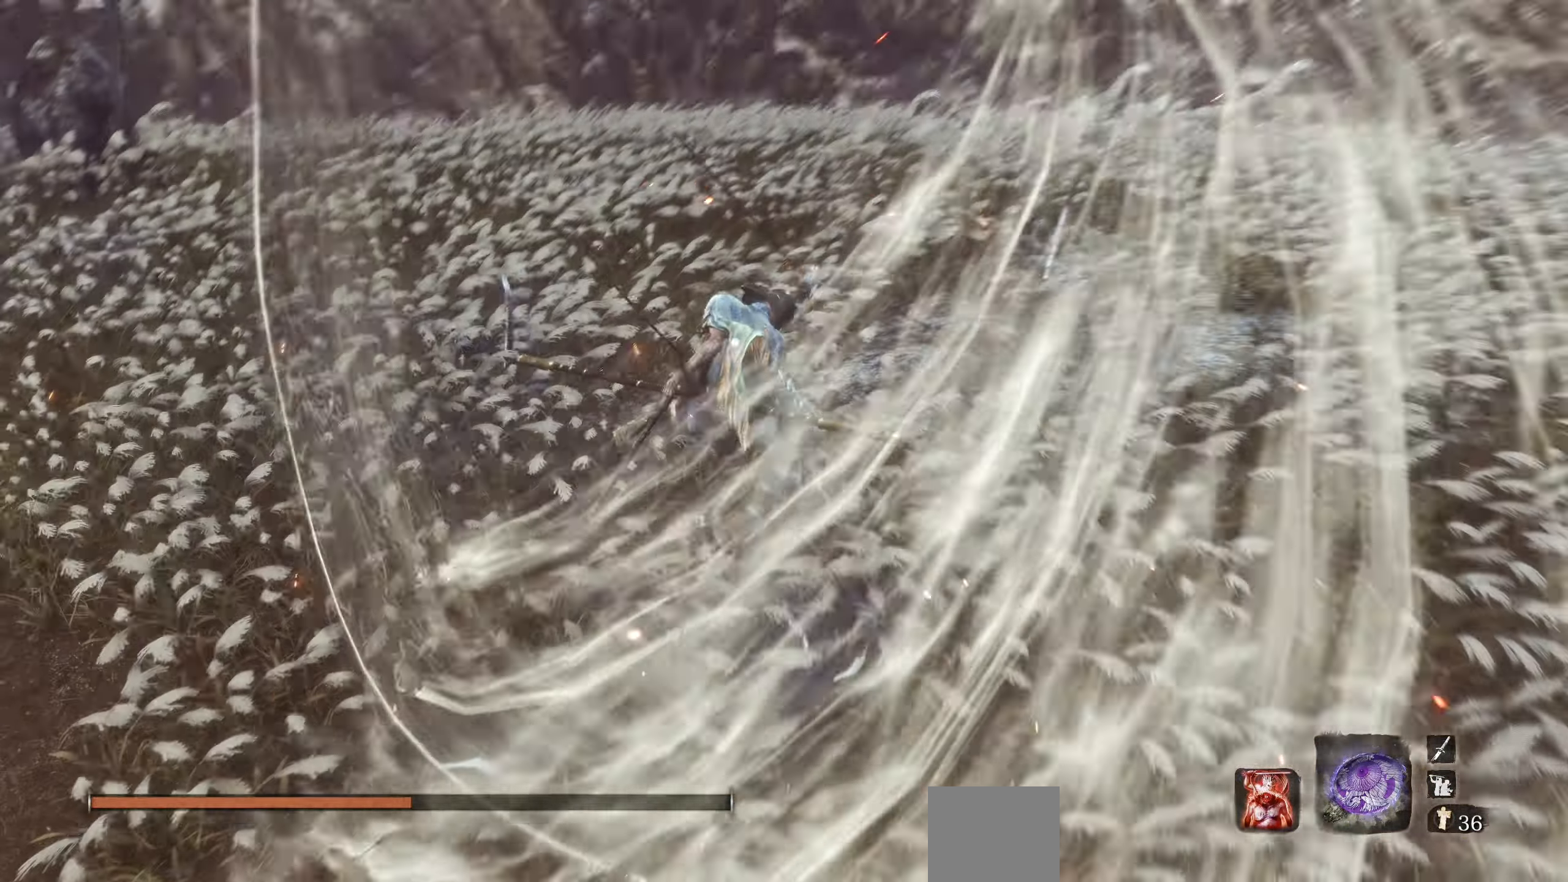
{"buttons": [], "left_stick": "center", "right_stick": "center", "events": []}
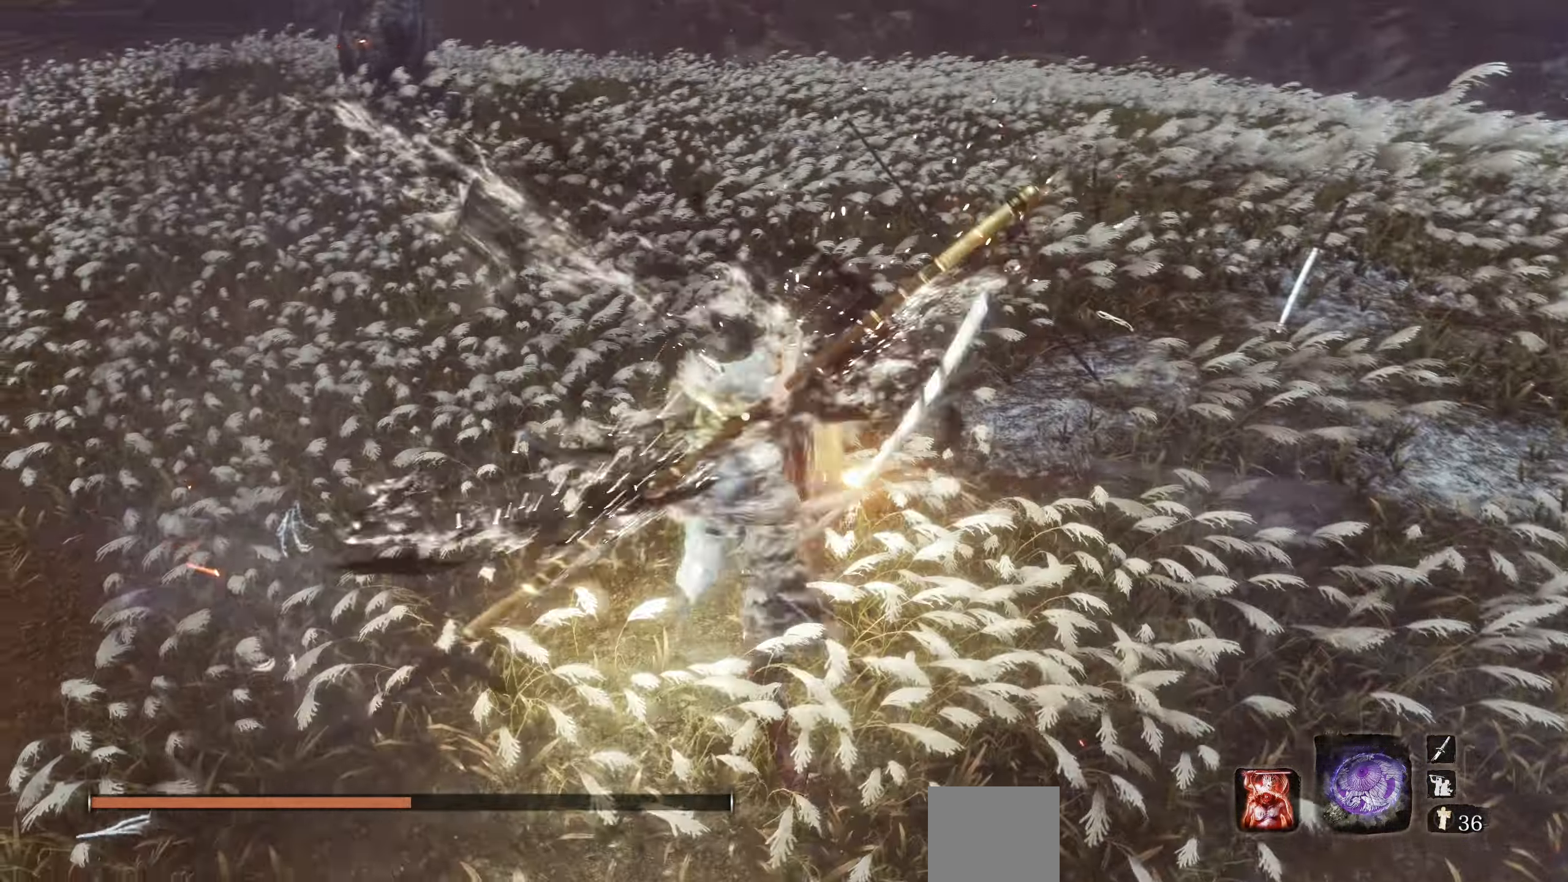
{"buttons": [], "left_stick": "center", "right_stick": "center", "events": []}
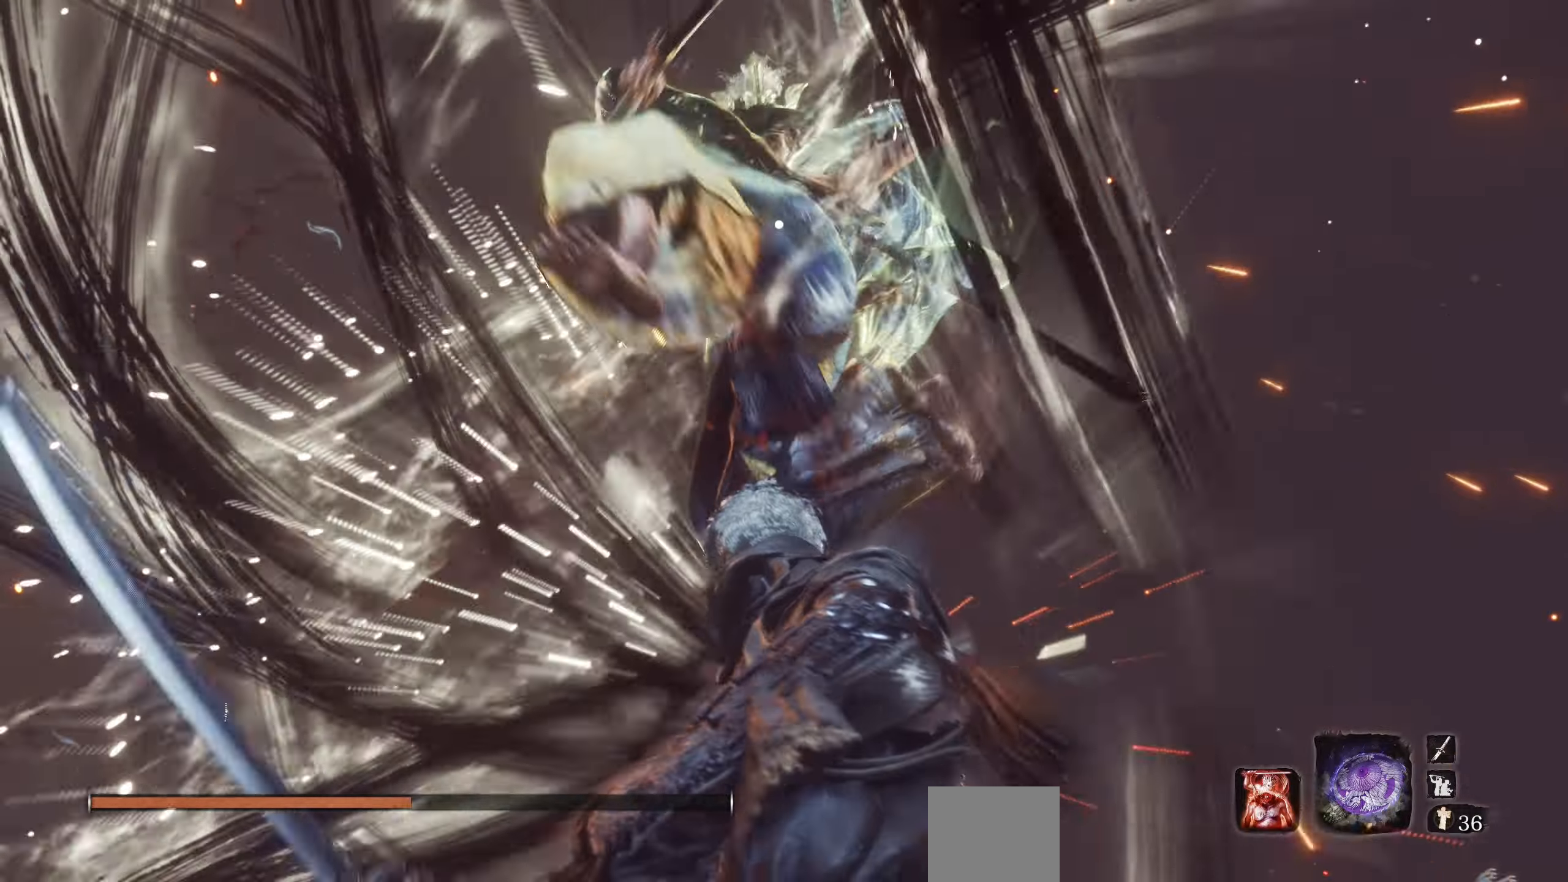
{"buttons": [], "left_stick": "center", "right_stick": "center", "events": [[217, "L1", "down"], [350, "L1", "up"]]}
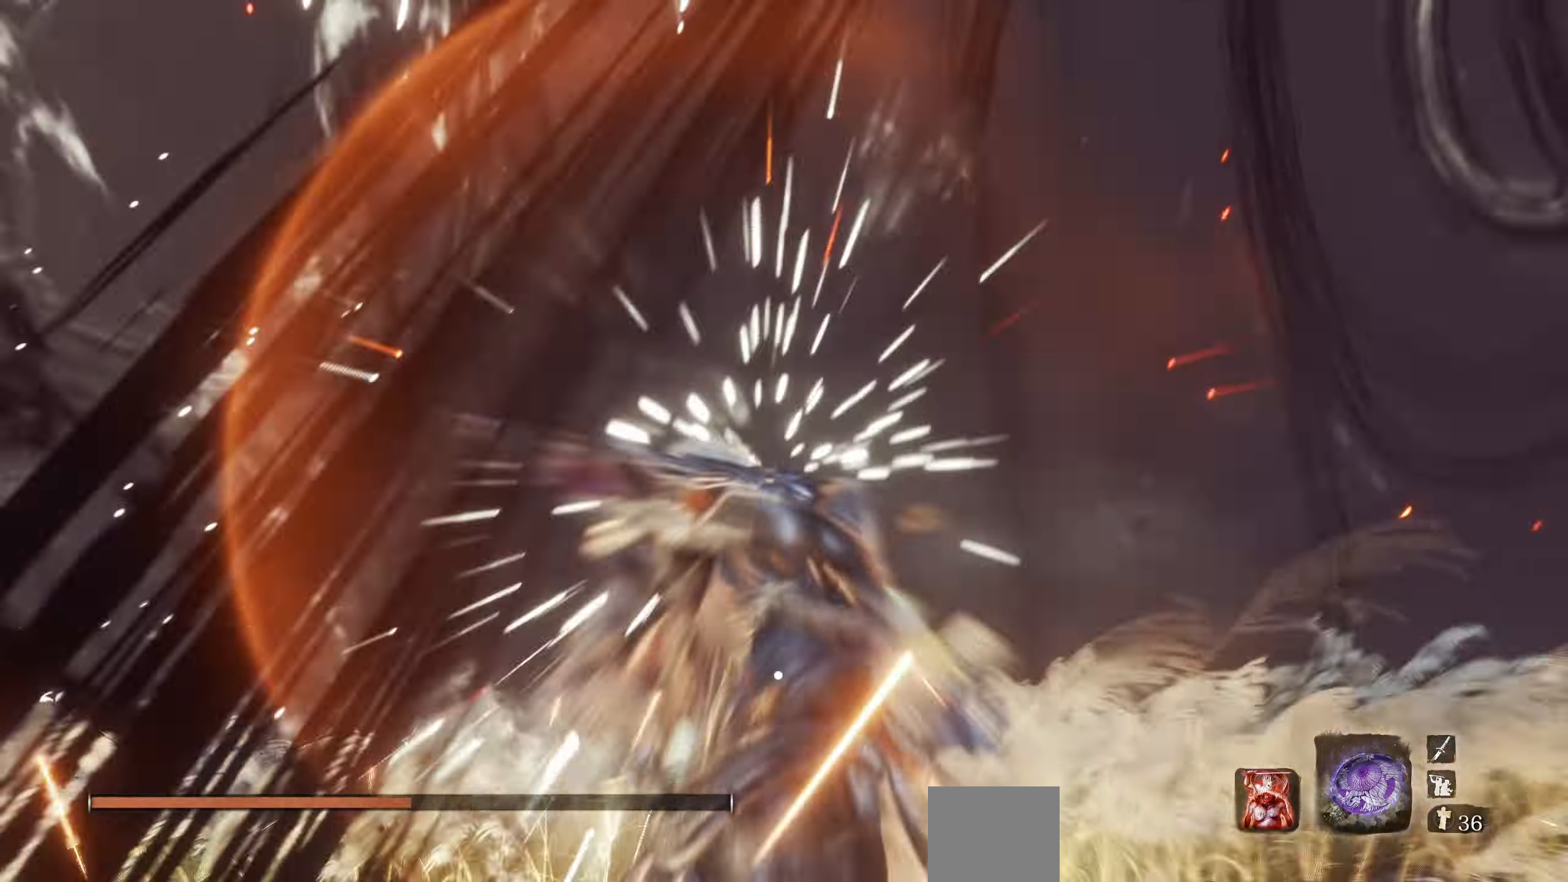
{"buttons": [], "left_stick": "center", "right_stick": "center", "events": []}
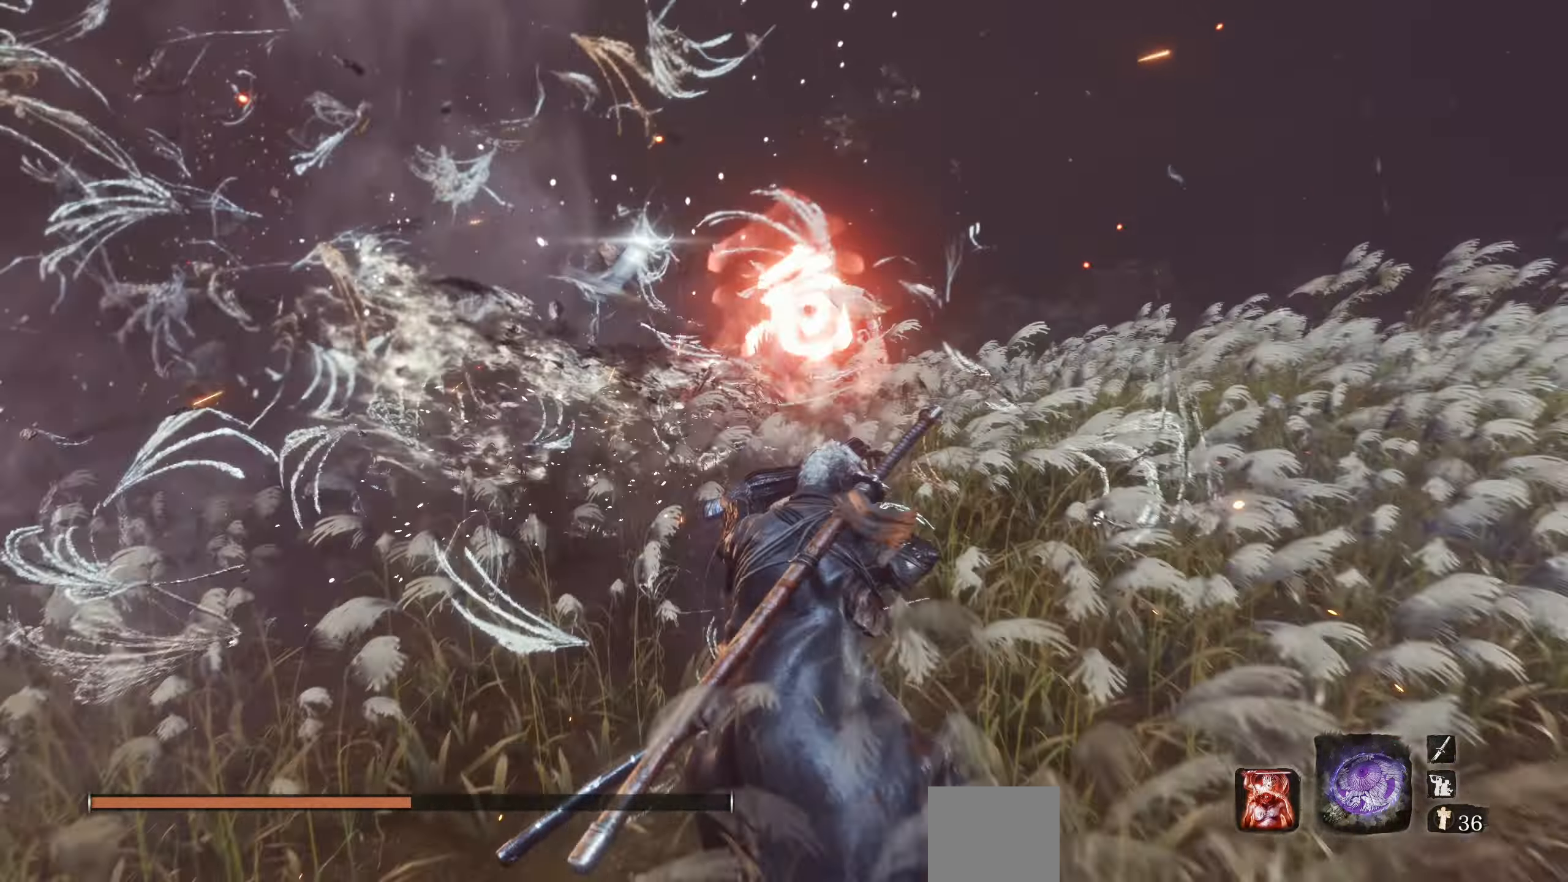
{"buttons": ["CIRCLE"], "left_stick": "center", "right_stick": "center", "events": [[500, "CIRCLE", "down"]]}
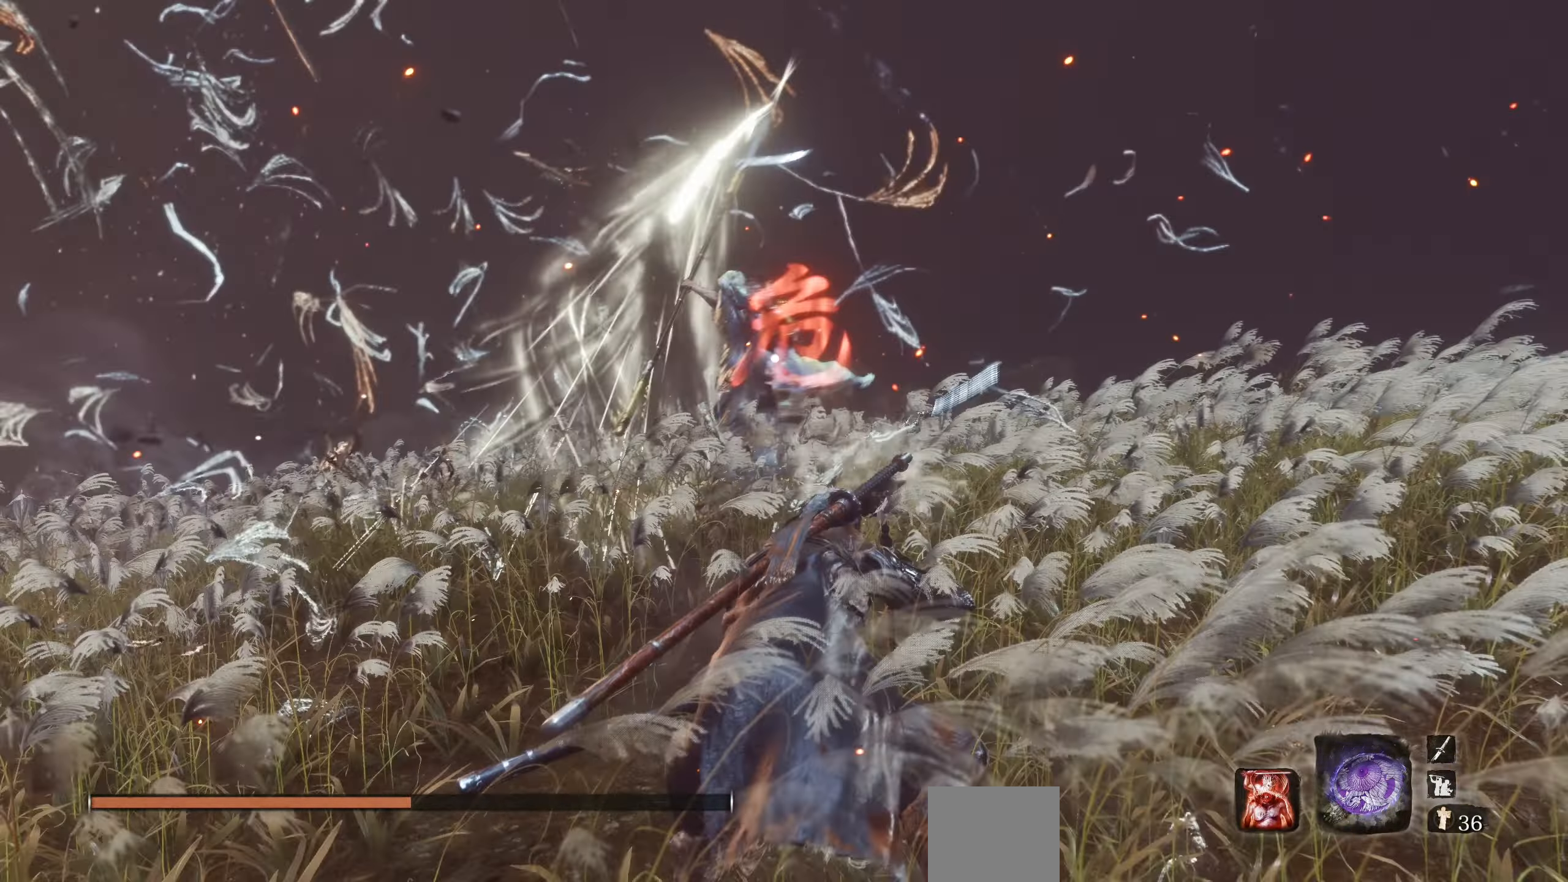
{"buttons": [], "left_stick": "center", "right_stick": "center", "events": [[84, "CIRCLE", "up"], [134, "CIRCLE", "down"], [184, "CIRCLE", "up"], [234, "CIRCLE", "down"], [284, "CIRCLE", "up"], [334, "CIRCLE", "down"], [384, "CIRCLE", "up"], [450, "CIRCLE", "down"], [500, "CIRCLE", "up"]]}
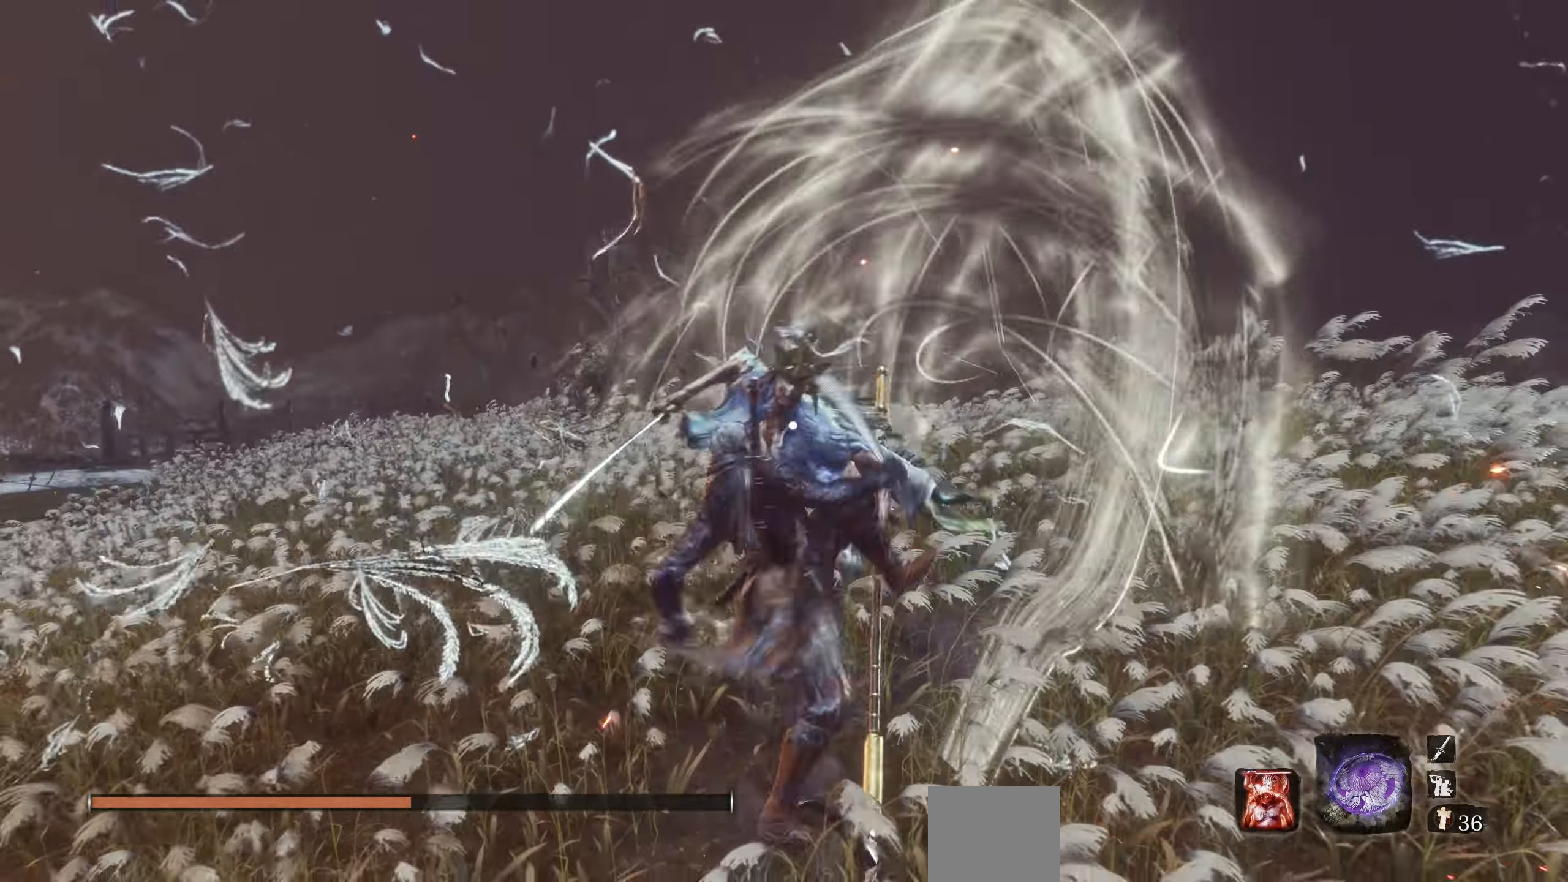
{"buttons": [], "left_stick": "center", "right_stick": "center", "events": [[50, "CIRCLE", "down"], [100, "CIRCLE", "up"]]}
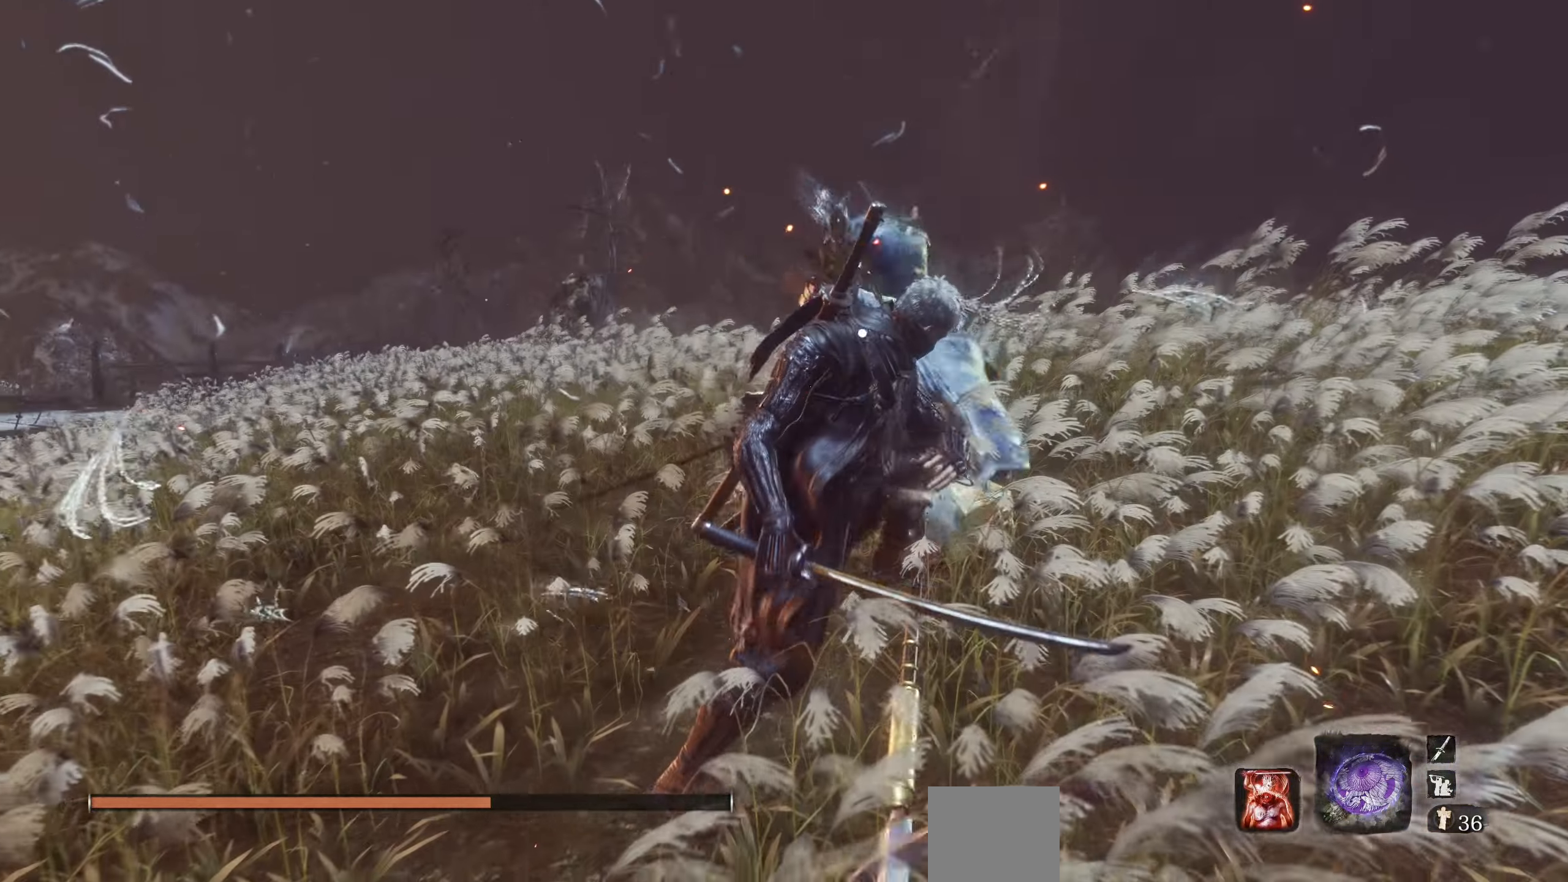
{"buttons": [], "left_stick": "center", "right_stick": "center", "events": []}
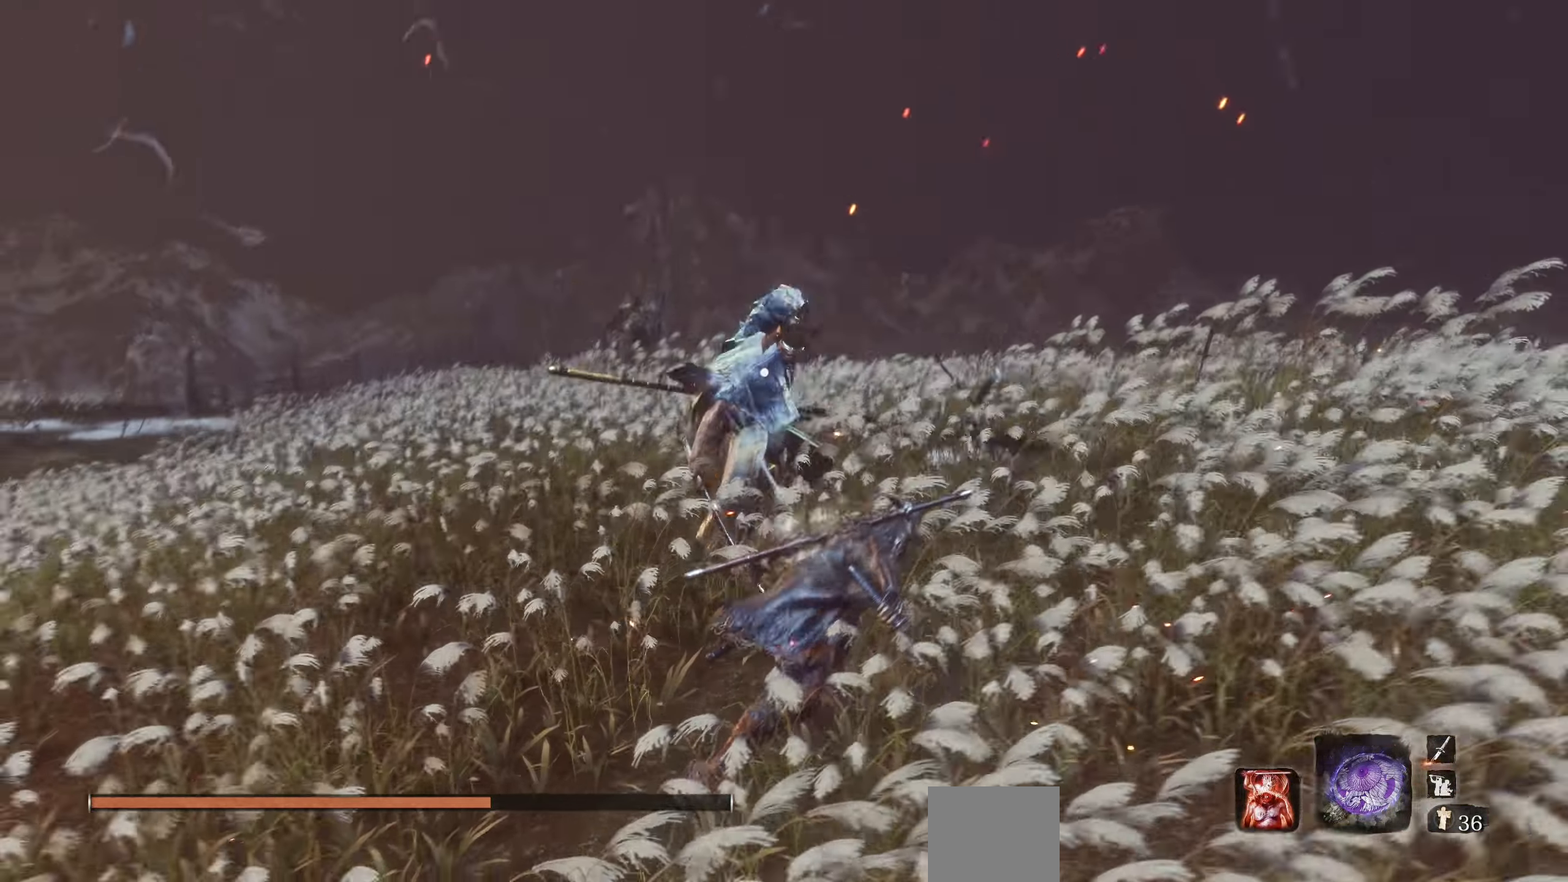
{"buttons": [], "left_stick": "center", "right_stick": "center", "events": [[50, "R1", "down"], [134, "R1", "up"]]}
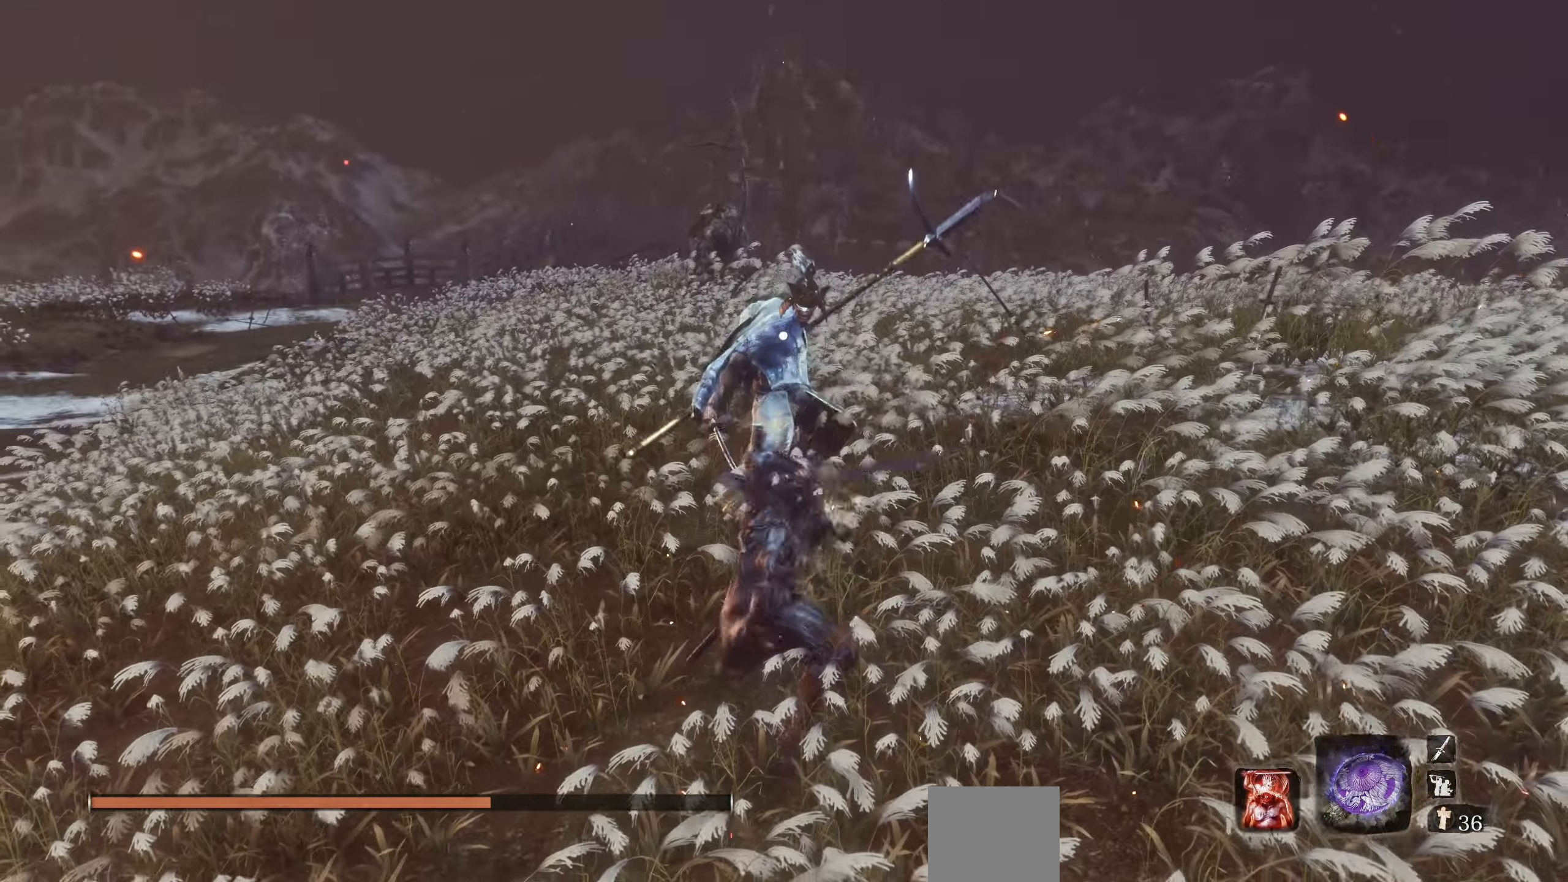
{"buttons": [], "left_stick": "center", "right_stick": "center", "events": [[384, "R1", "down"], [484, "R1", "up"]]}
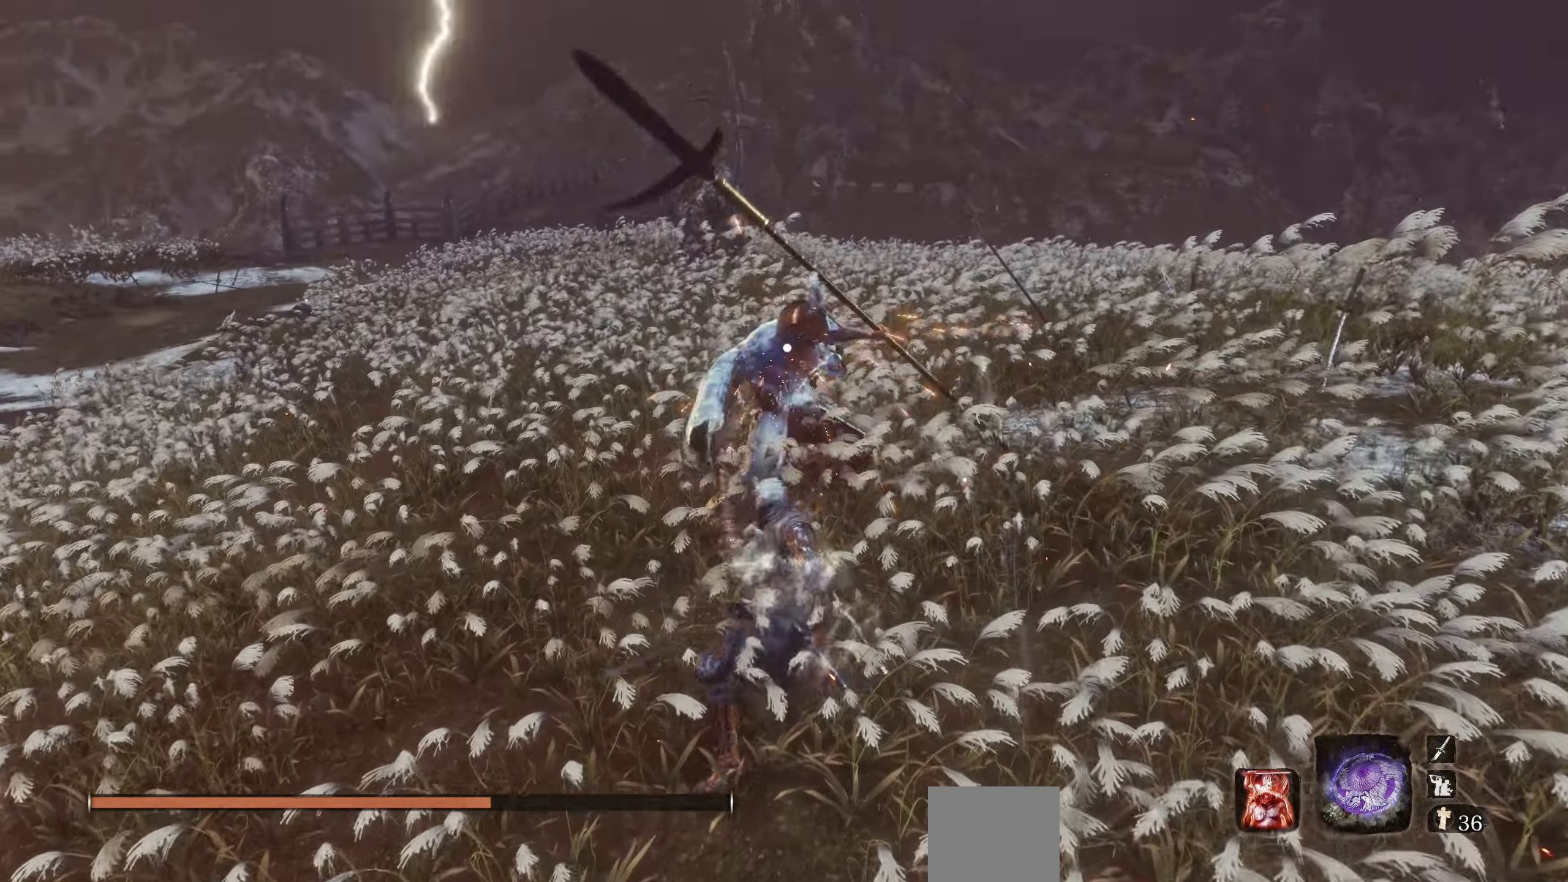
{"buttons": ["R1"], "left_stick": "center", "right_stick": "center", "events": [[417, "R1", "down"]]}
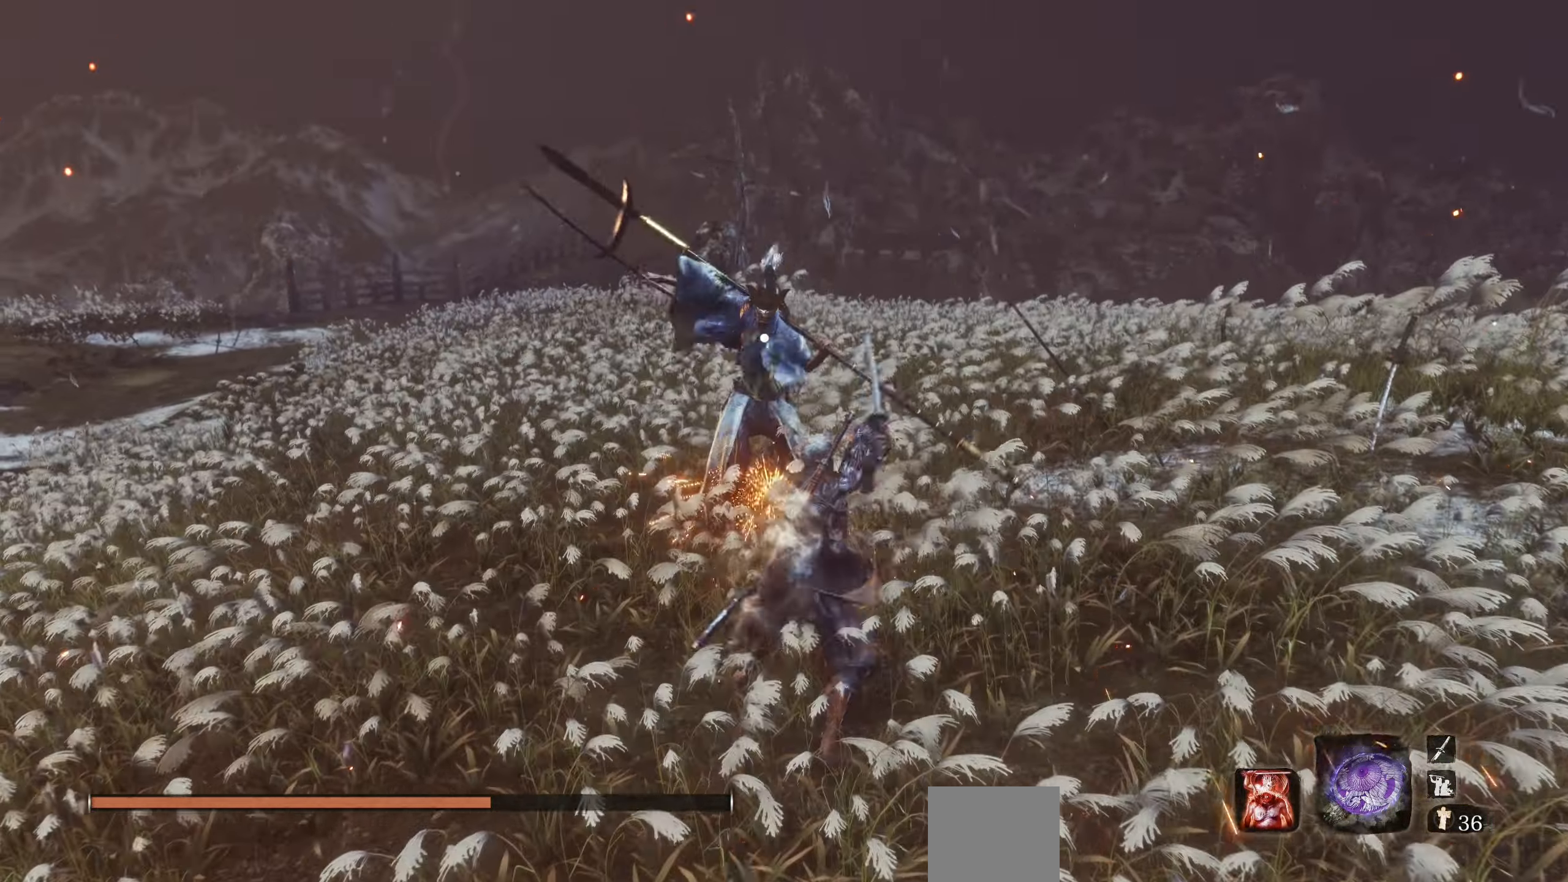
{"buttons": [], "left_stick": "center", "right_stick": "center", "events": [[17, "R1", "up"]]}
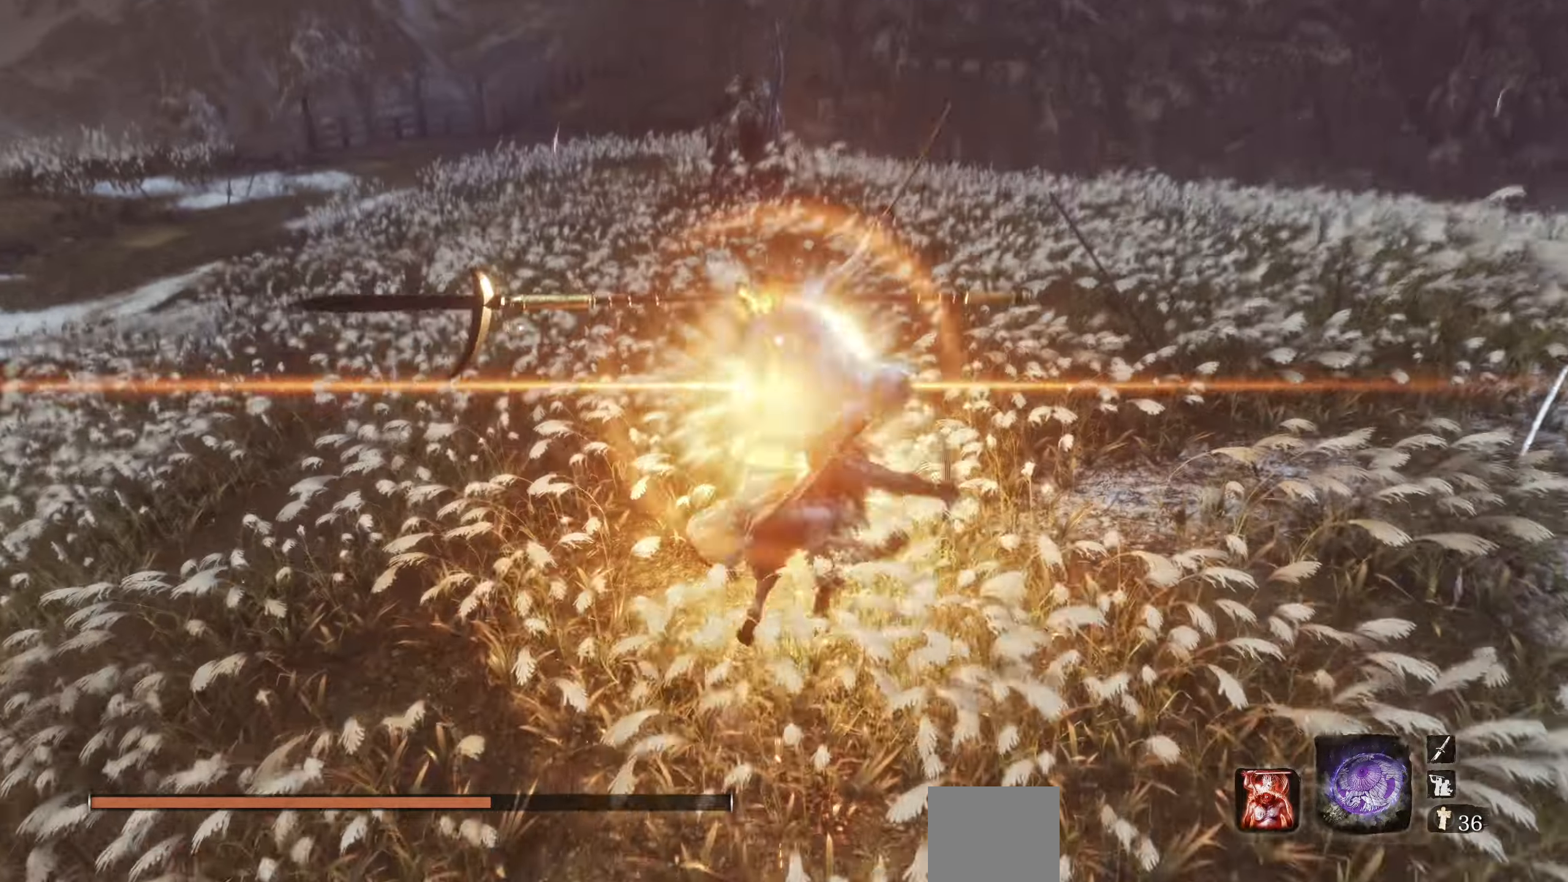
{"buttons": [], "left_stick": "center", "right_stick": "center", "events": []}